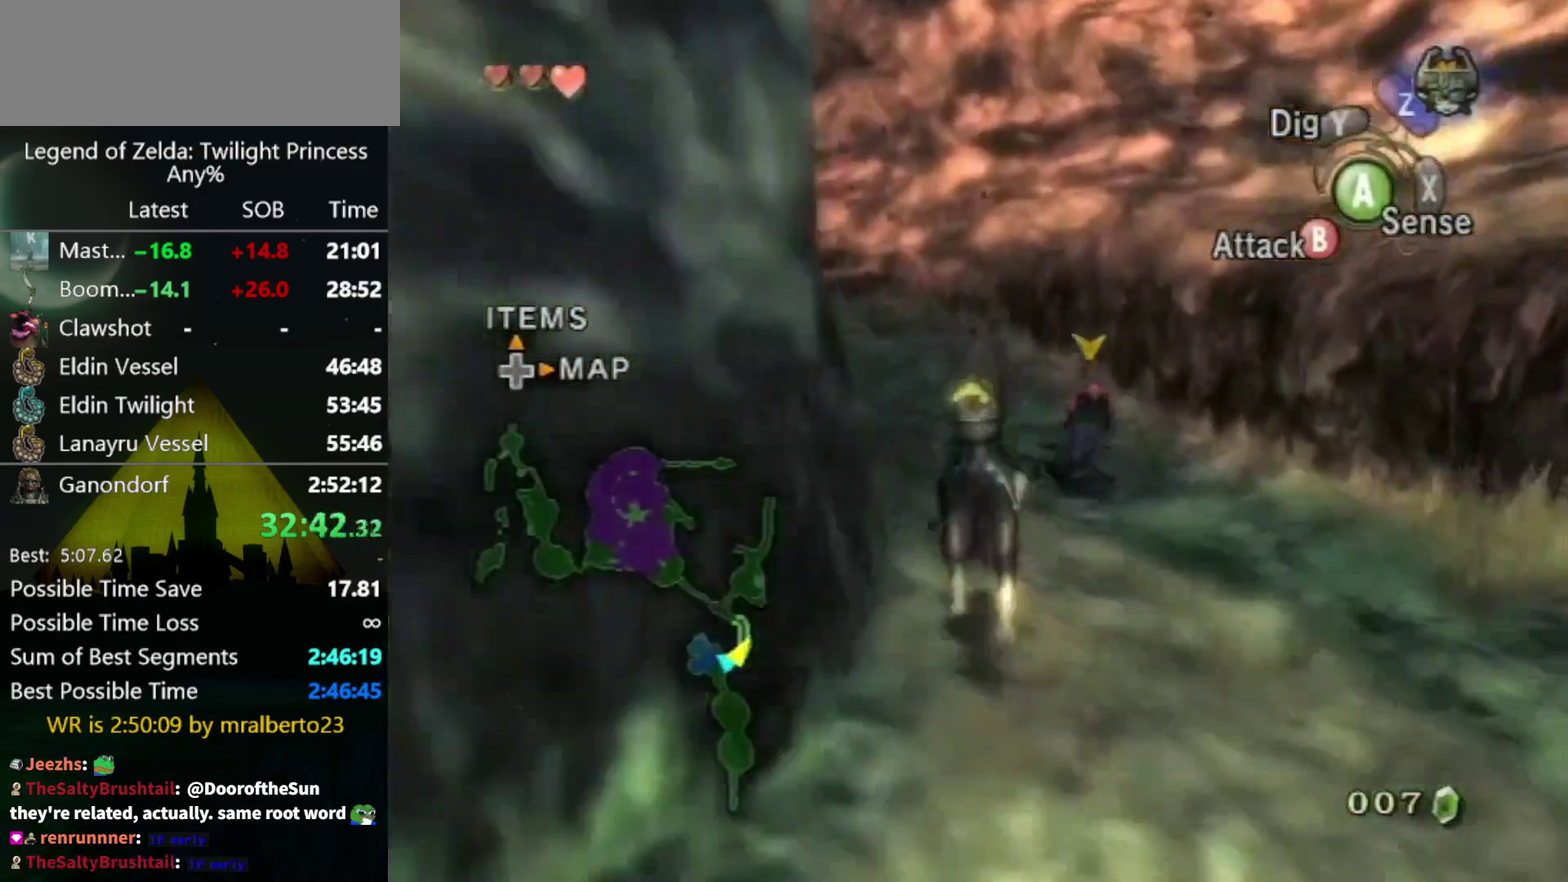
Gameplay with a controller (Nintendo layout); each line is a JSON object with the inputs held at the frame after it. "events" lists button and stick changes between this image and that frame as [ms after this image, input, new state], when the widget could be followed in between. Not read: L2 L3 R3.
{"buttons": ["A"], "left_stick": "up-left", "right_stick": "center", "events": [[233, "A", "down"], [333, "A", "up"], [367, "left_stick", "up-left"], [400, "A", "down"]]}
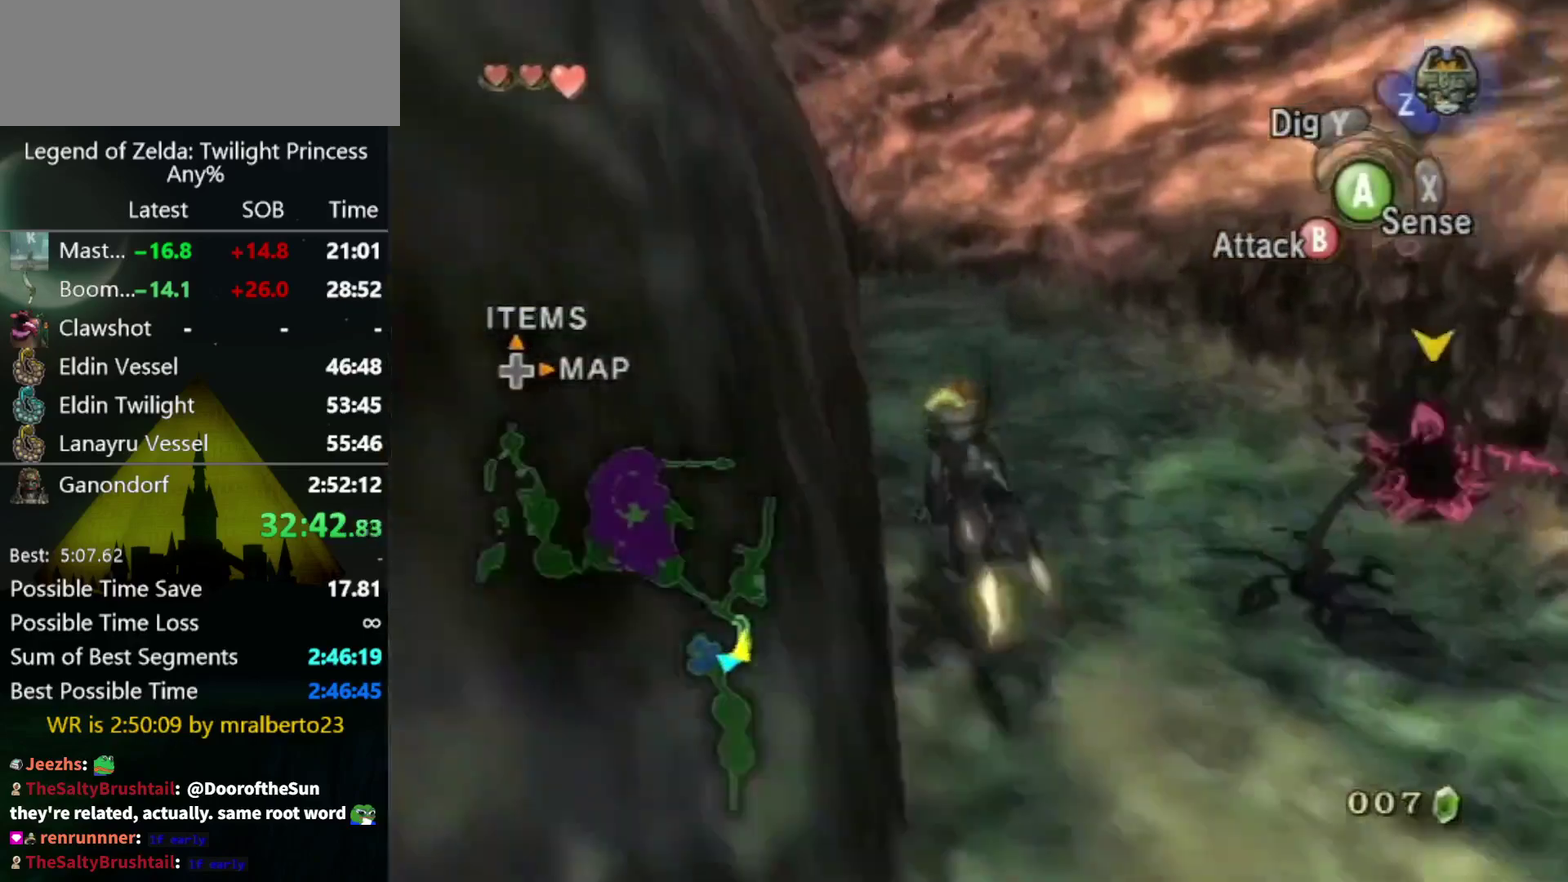
{"buttons": [], "left_stick": "up-left", "right_stick": "center", "events": [[33, "A", "up"], [133, "A", "down"], [200, "A", "up"], [267, "A", "down"], [333, "A", "up"], [433, "A", "down"], [500, "A", "up"]]}
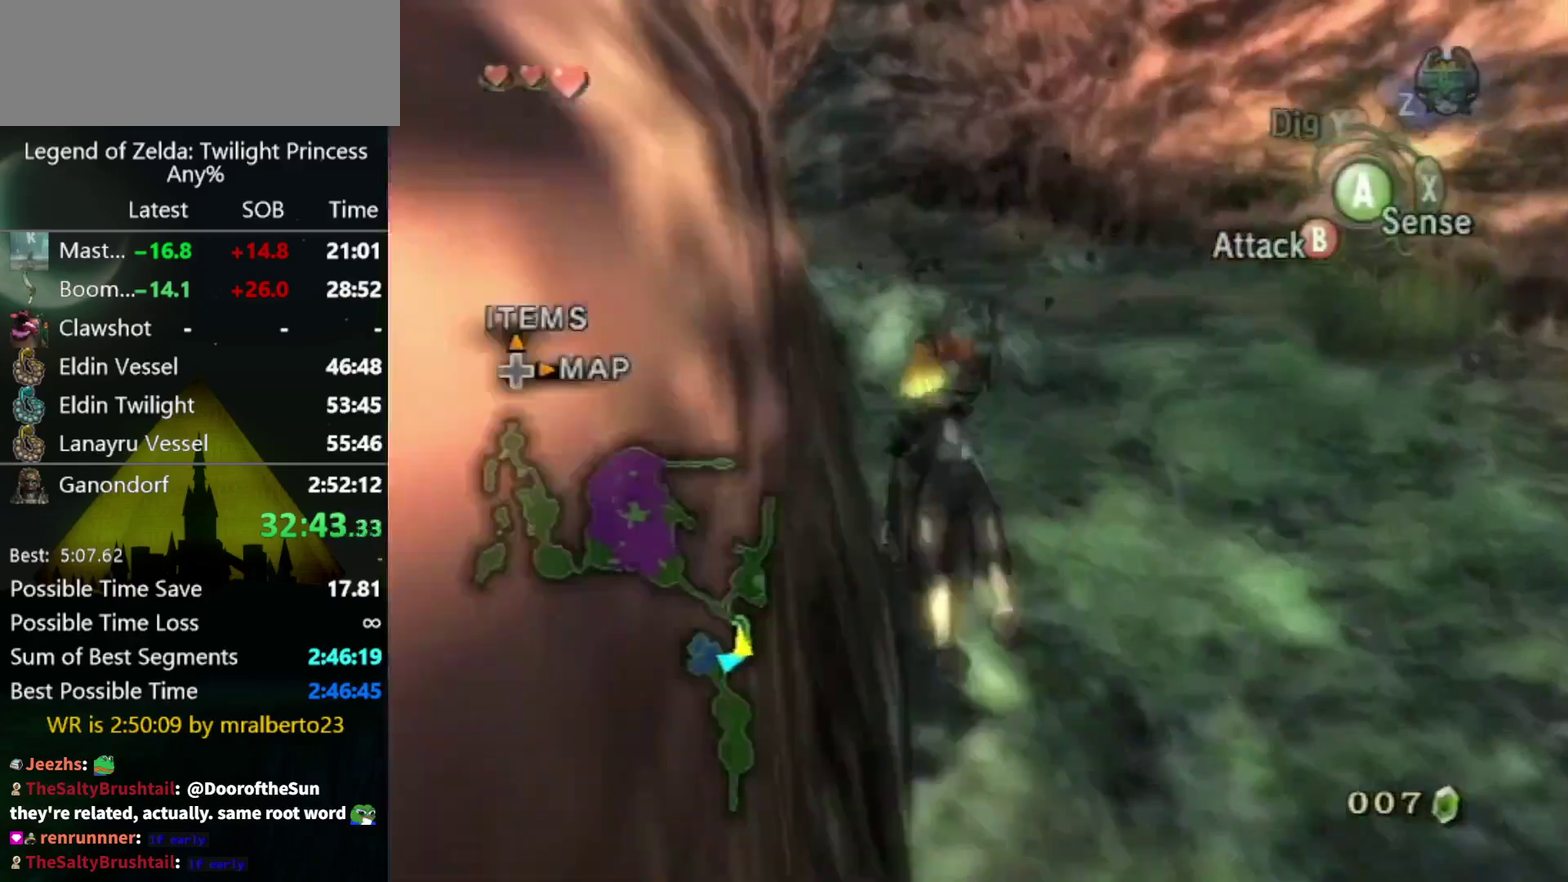
{"buttons": [], "left_stick": "up", "right_stick": "center", "events": [[67, "left_stick", "up"], [100, "A", "down"], [167, "A", "up"]]}
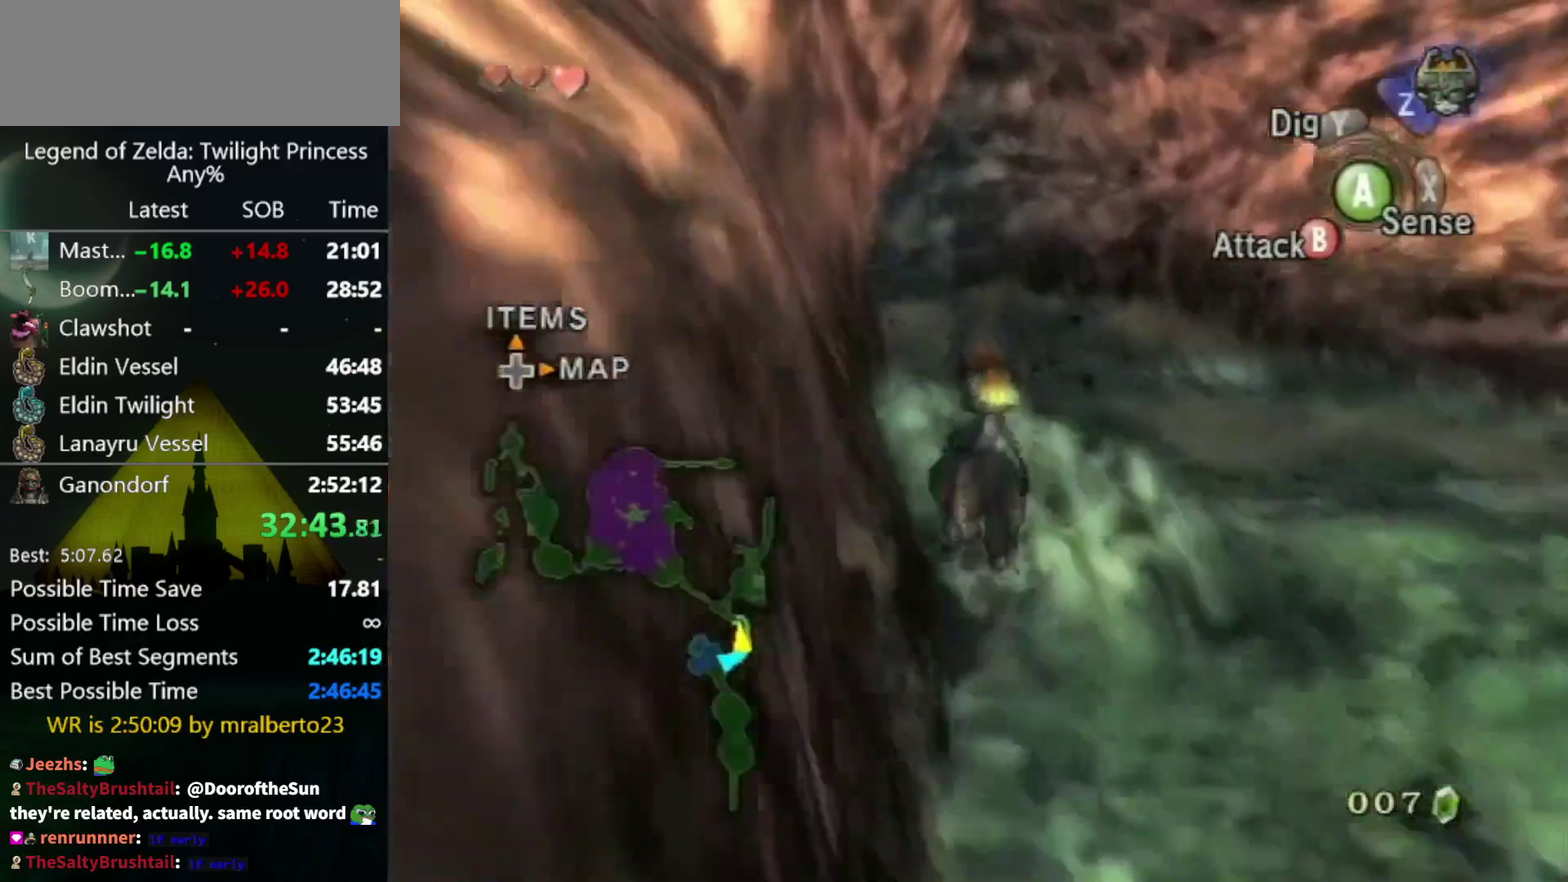
{"buttons": [], "left_stick": "up", "right_stick": "center", "events": []}
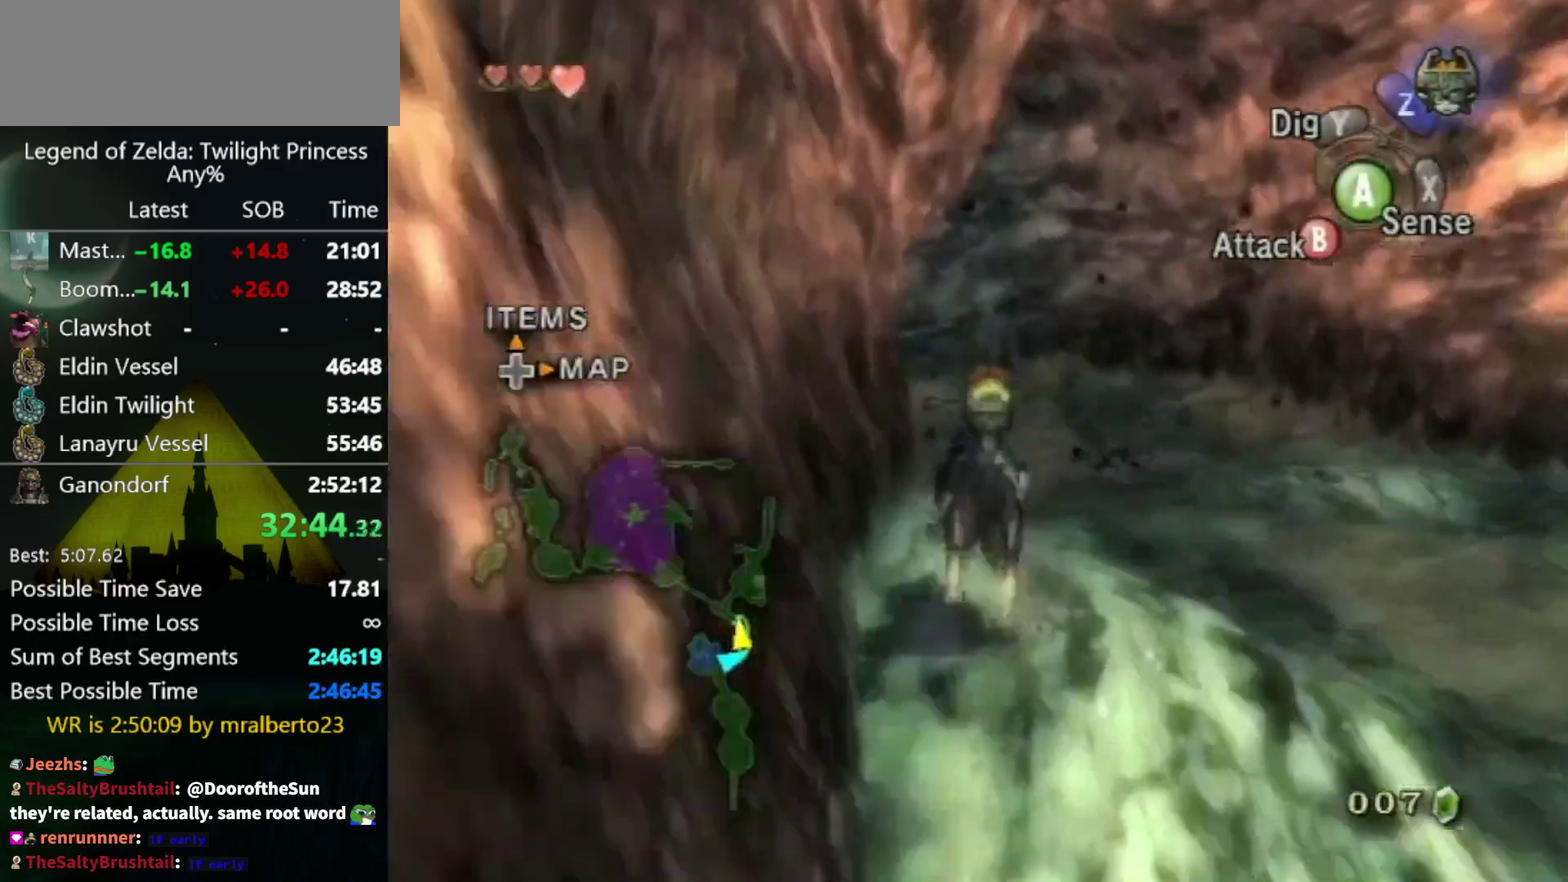
{"buttons": [], "left_stick": "up", "right_stick": "center", "events": [[400, "A", "down"], [500, "A", "up"]]}
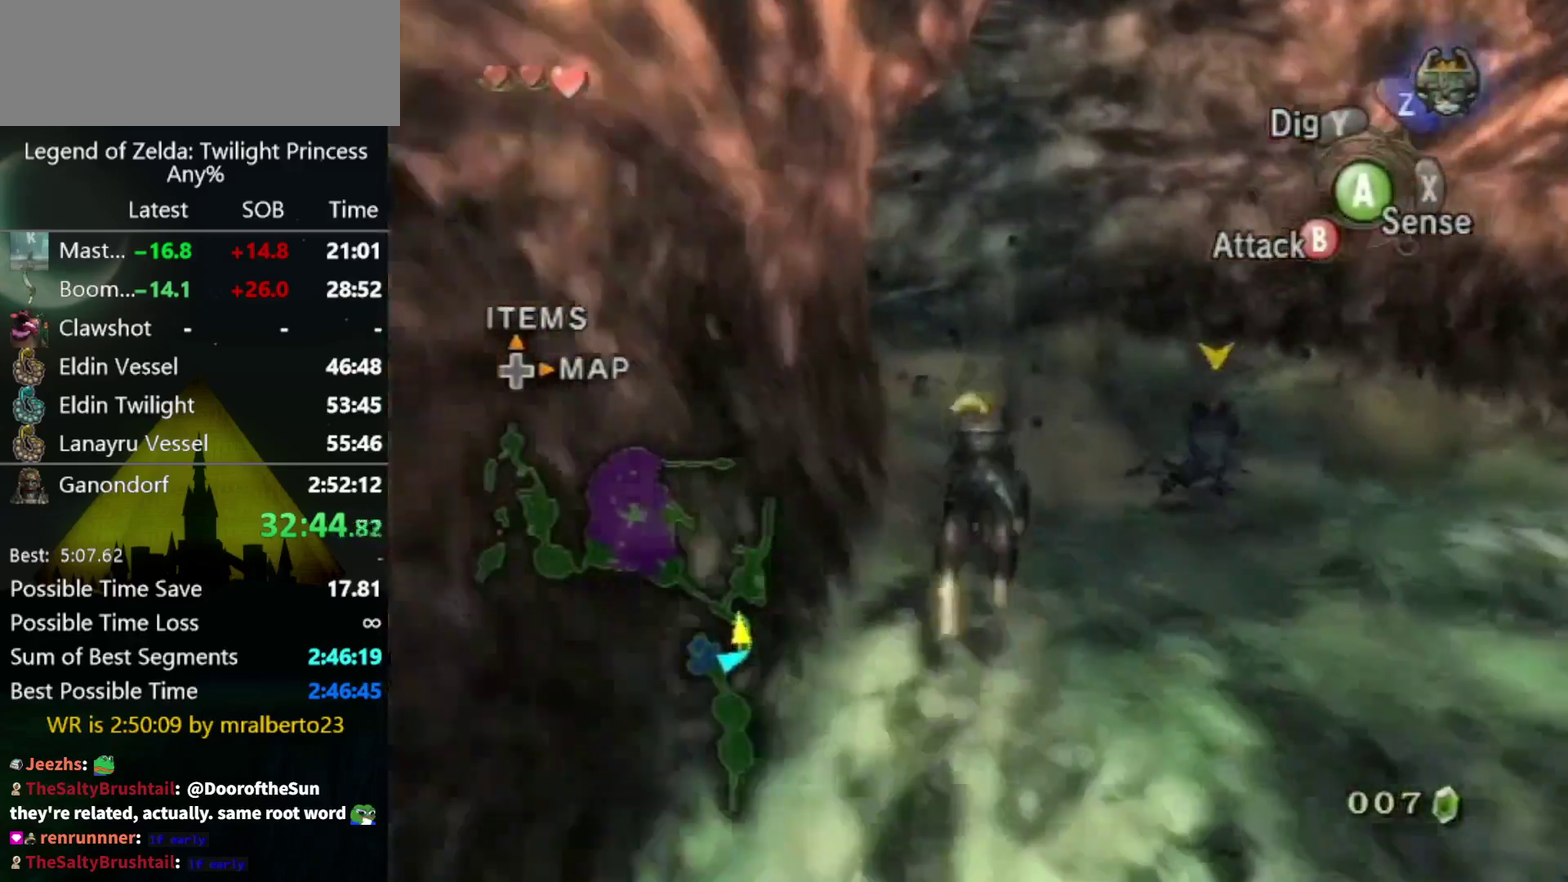
{"buttons": [], "left_stick": "up", "right_stick": "center", "events": [[100, "A", "down"], [167, "A", "up"], [267, "A", "down"], [333, "A", "up"]]}
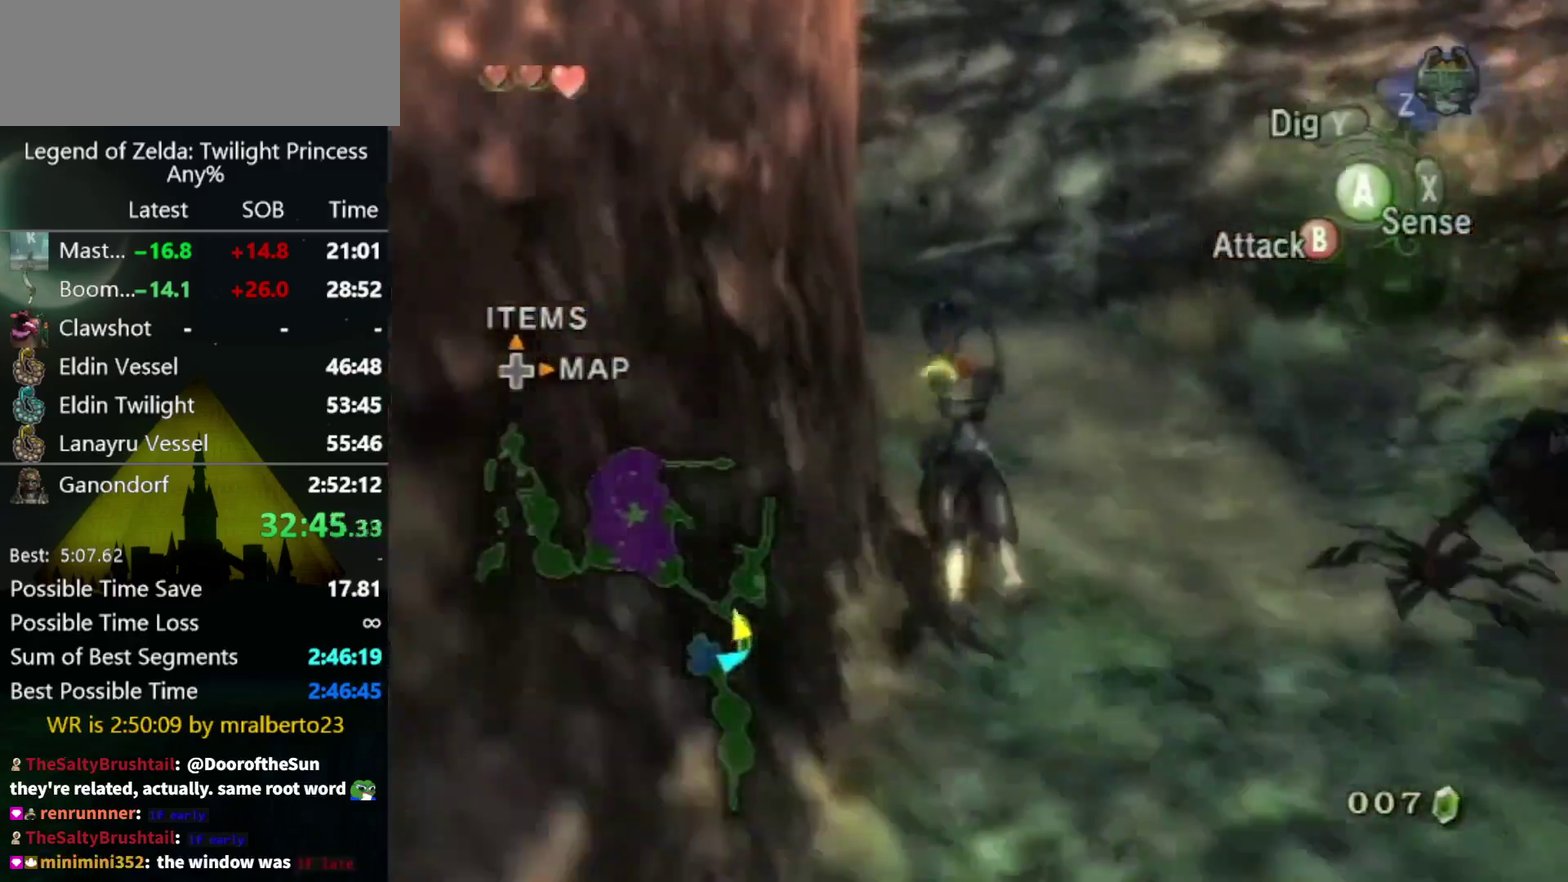
{"buttons": [], "left_stick": "up-left", "right_stick": "center", "events": [[67, "A", "down"], [133, "A", "up"], [133, "left_stick", "up-left"]]}
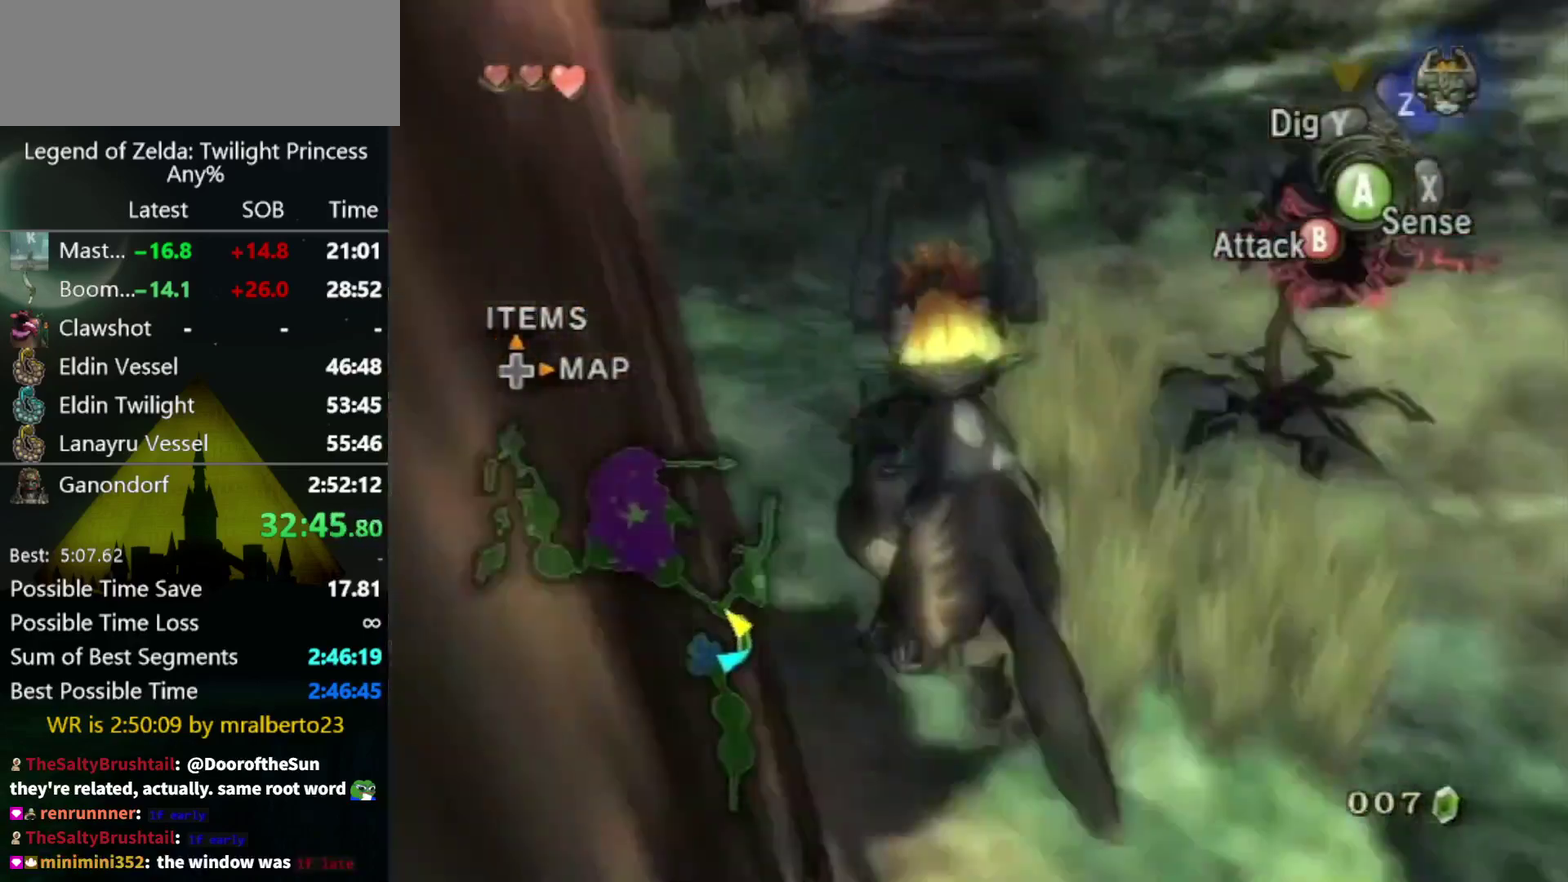
{"buttons": [], "left_stick": "up", "right_stick": "center", "events": [[433, "left_stick", "up"]]}
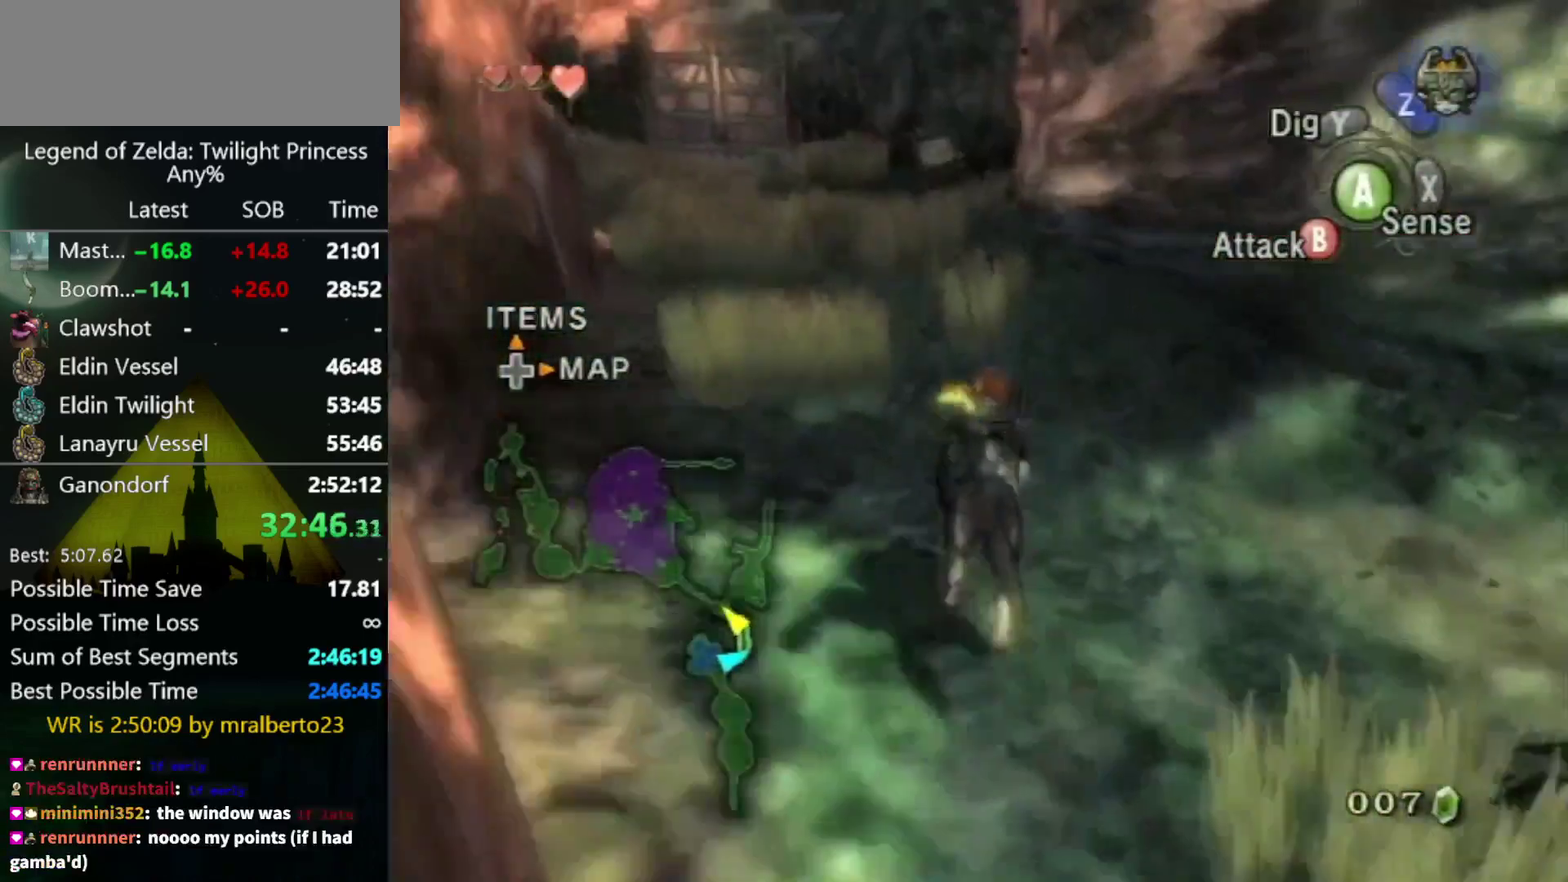
{"buttons": [], "left_stick": "up", "right_stick": "center", "events": [[333, "A", "down"], [433, "A", "up"]]}
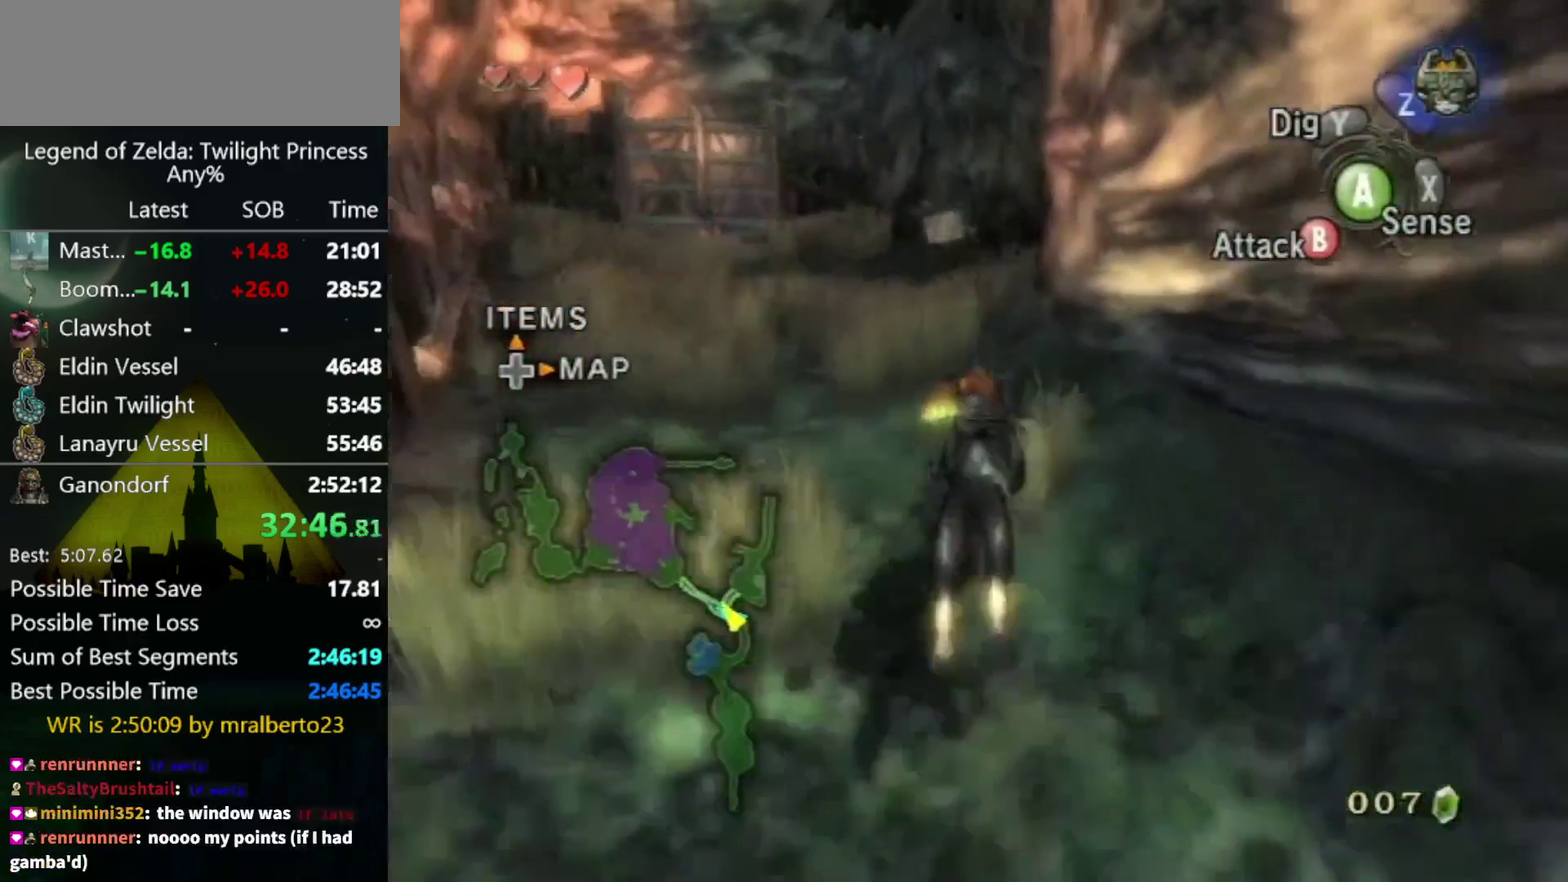
{"buttons": ["A"], "left_stick": "up", "right_stick": "center", "events": [[33, "A", "down"], [100, "A", "up"], [333, "A", "down"], [400, "A", "up"], [467, "A", "down"]]}
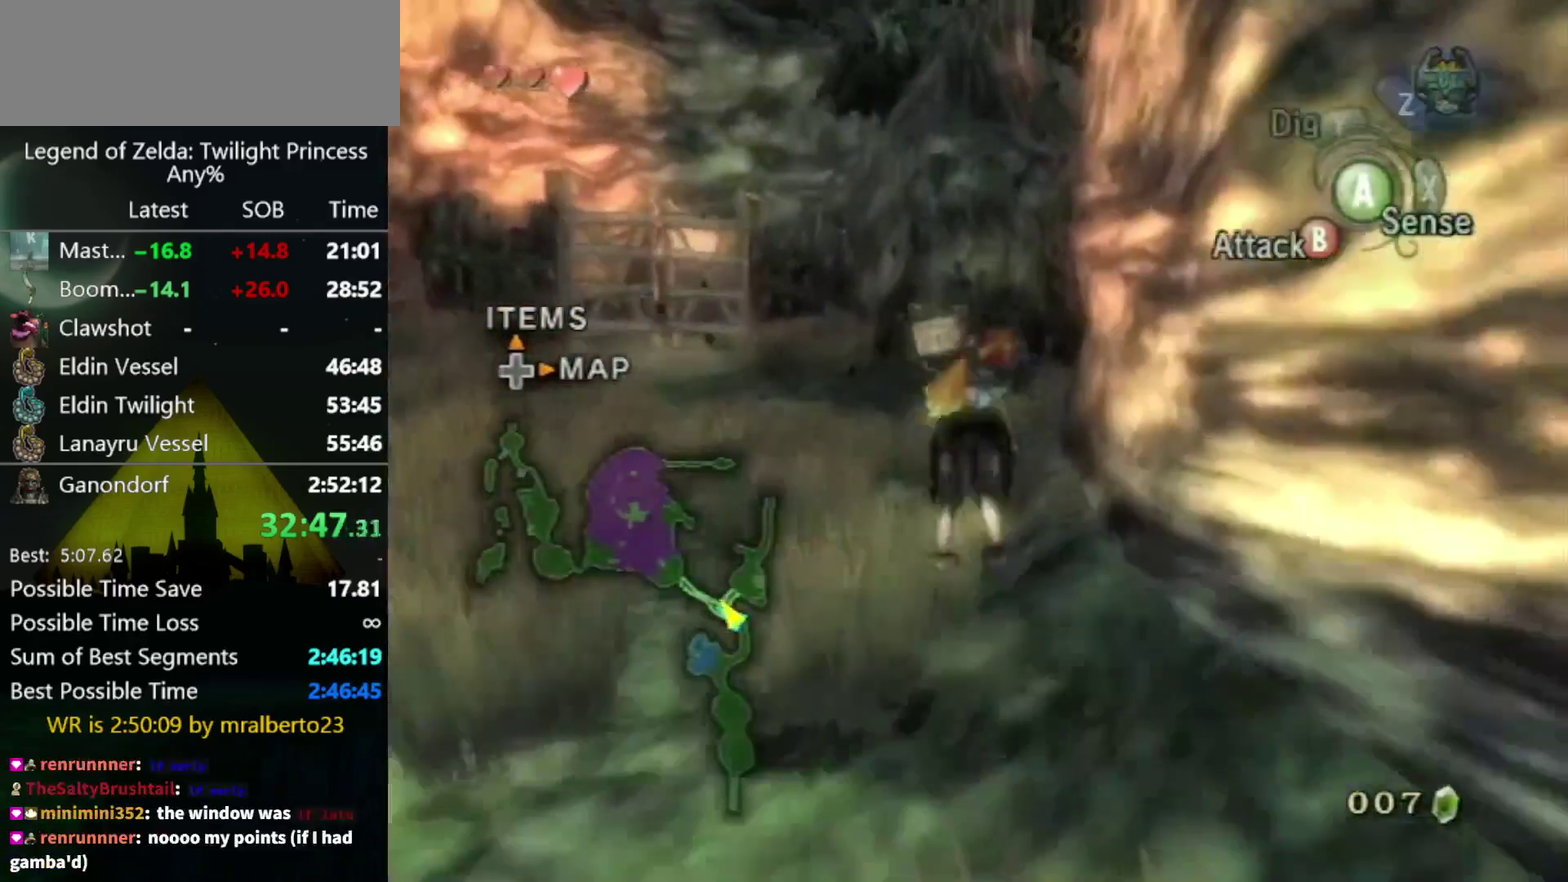
{"buttons": [], "left_stick": "up-right", "right_stick": "left", "events": [[33, "A", "up"], [433, "right_stick", "left"], [500, "left_stick", "up-right"]]}
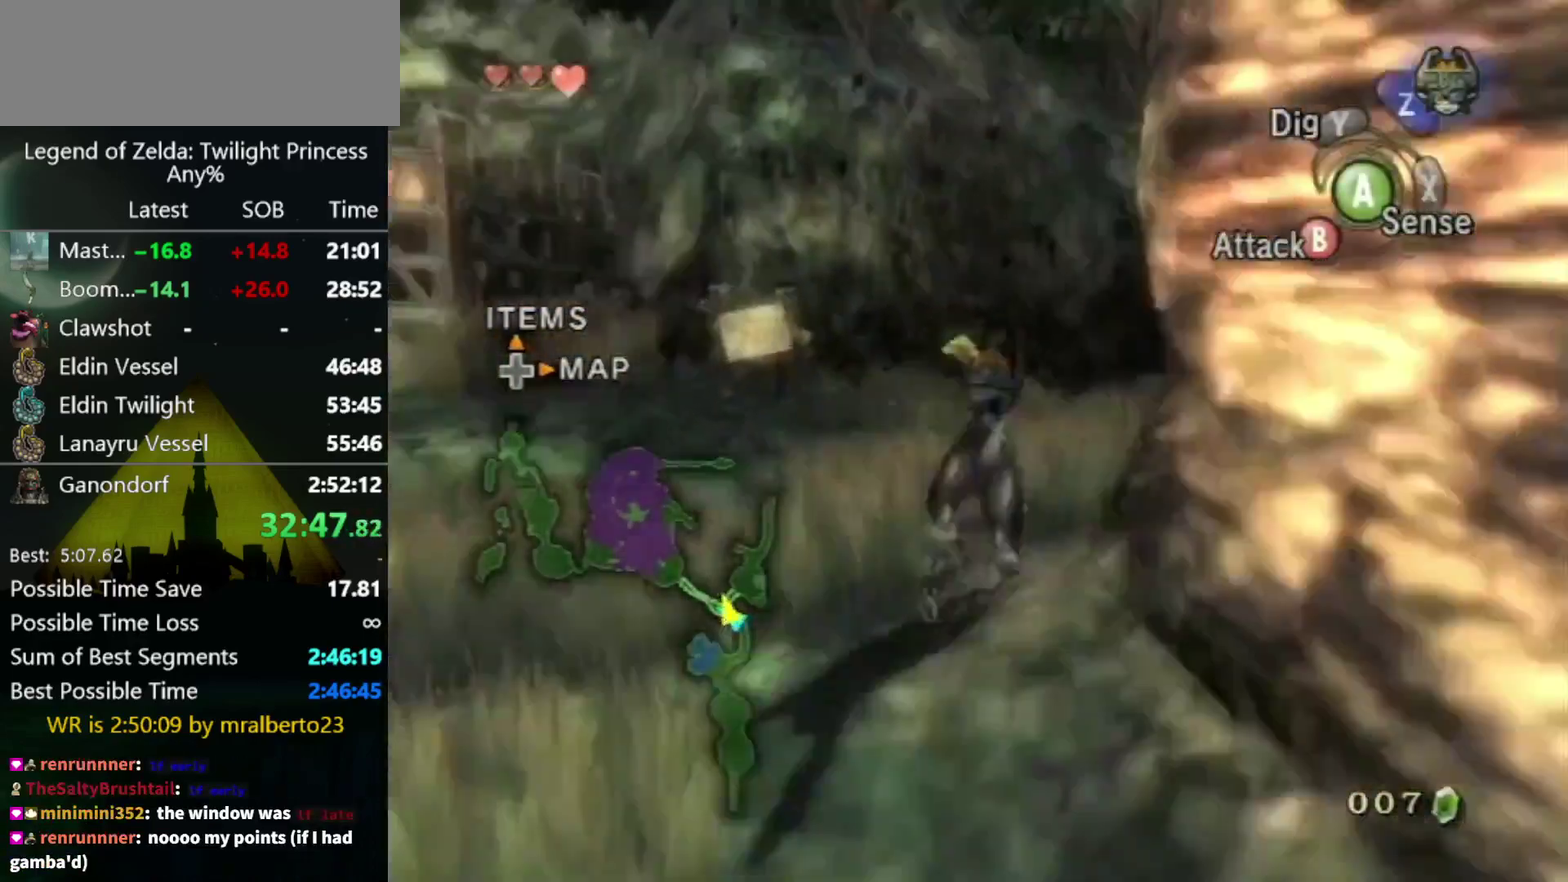
{"buttons": [], "left_stick": "up", "right_stick": "center", "events": [[333, "left_stick", "up"], [433, "right_stick", "center"]]}
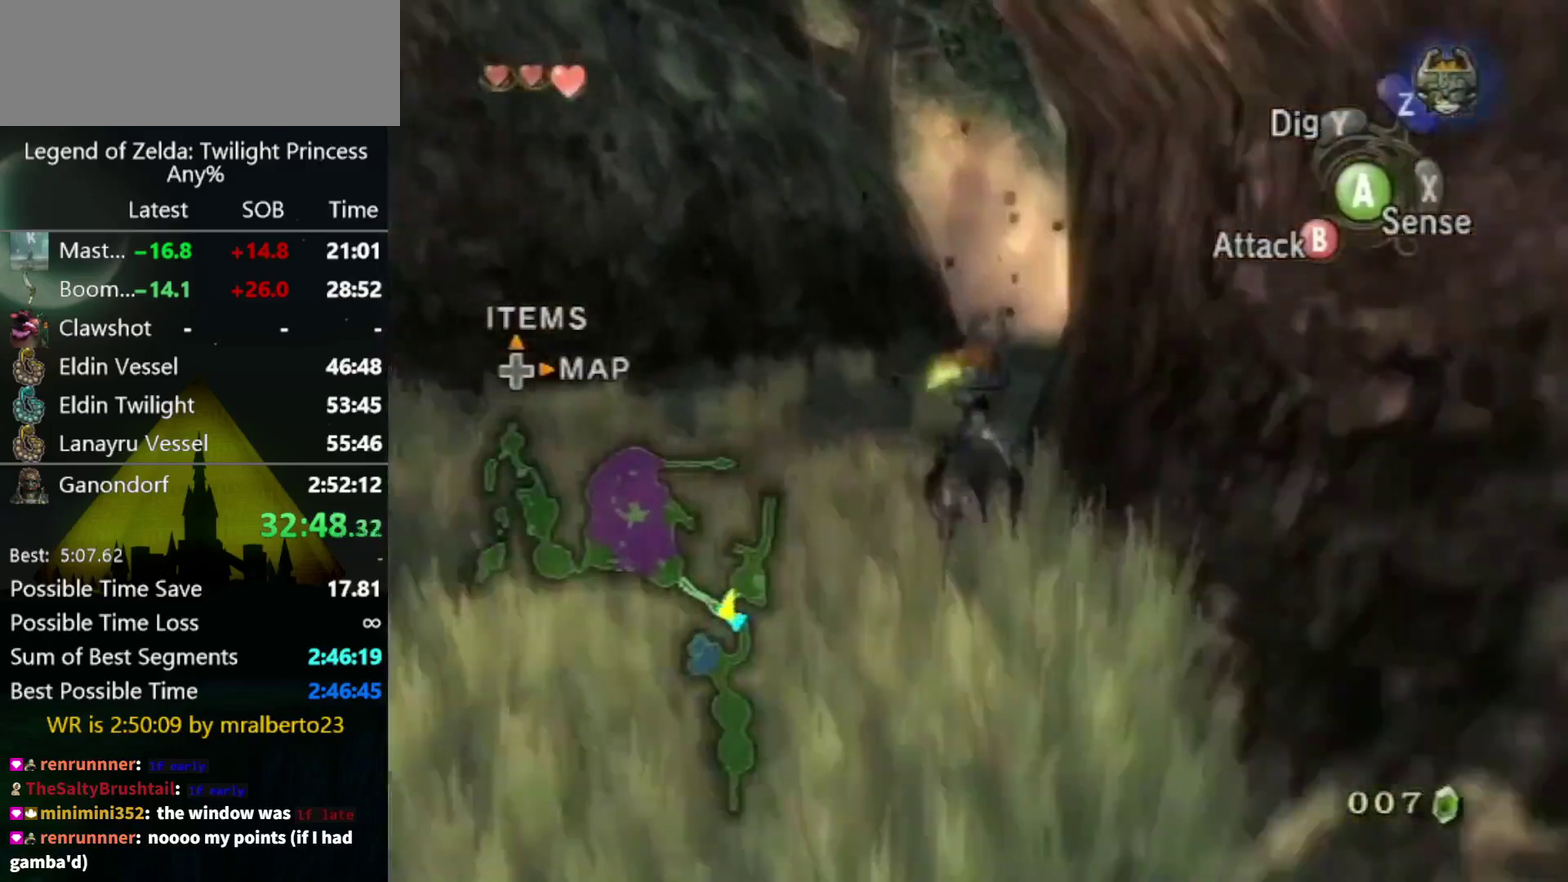
{"buttons": [], "left_stick": "up", "right_stick": "center", "events": [[367, "A", "down"], [433, "A", "up"]]}
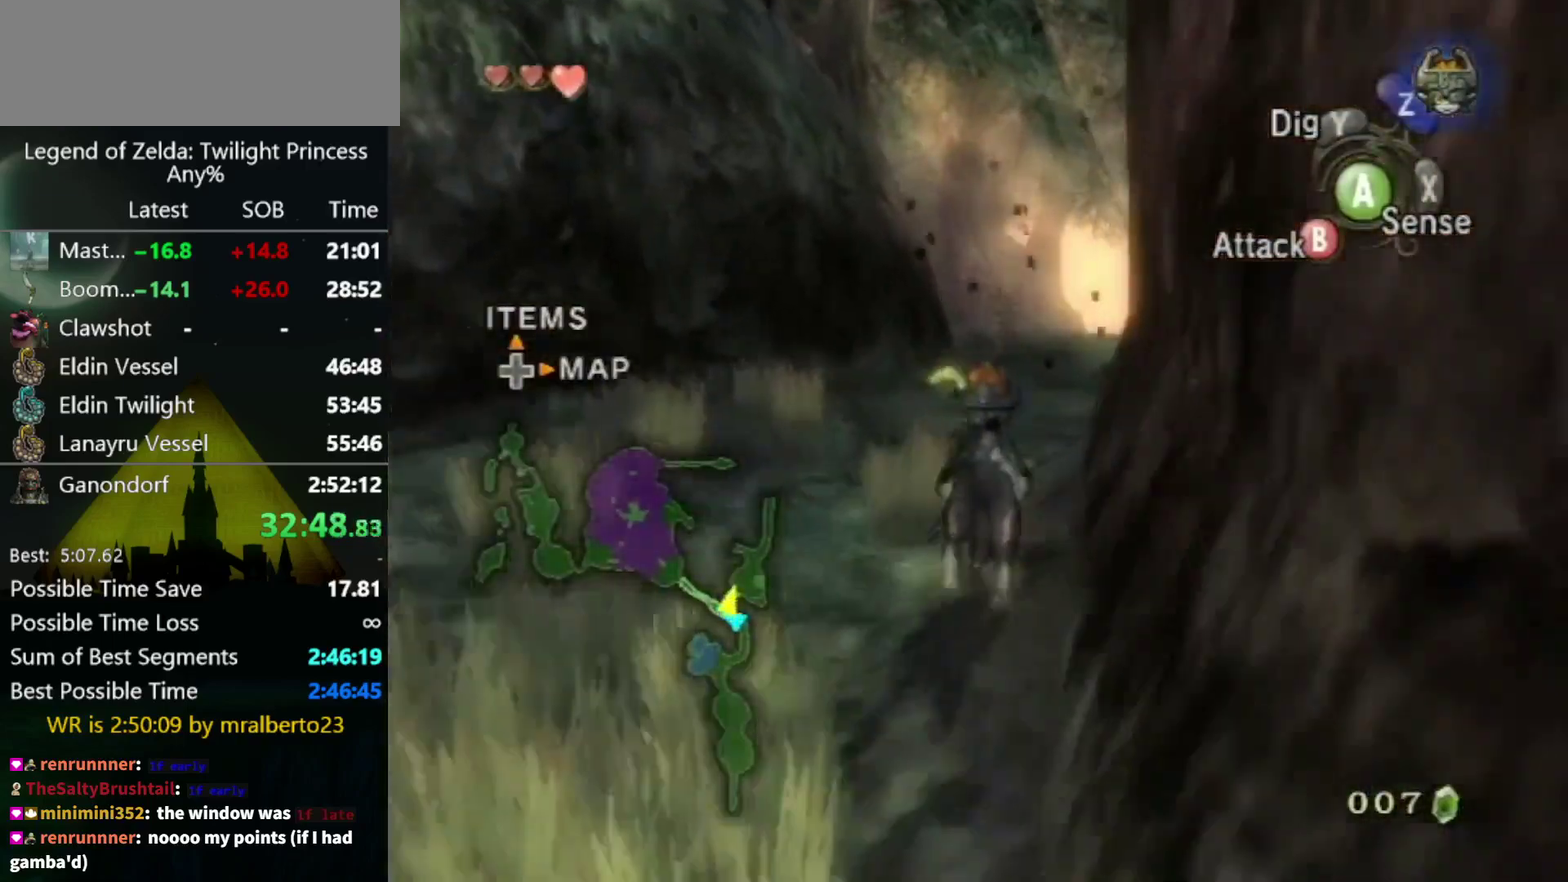
{"buttons": [], "left_stick": "up", "right_stick": "center", "events": [[67, "A", "down"], [133, "A", "up"], [200, "A", "down"], [267, "A", "up"], [300, "left_stick", "up-right"], [367, "A", "down"], [433, "A", "up"], [467, "left_stick", "up"]]}
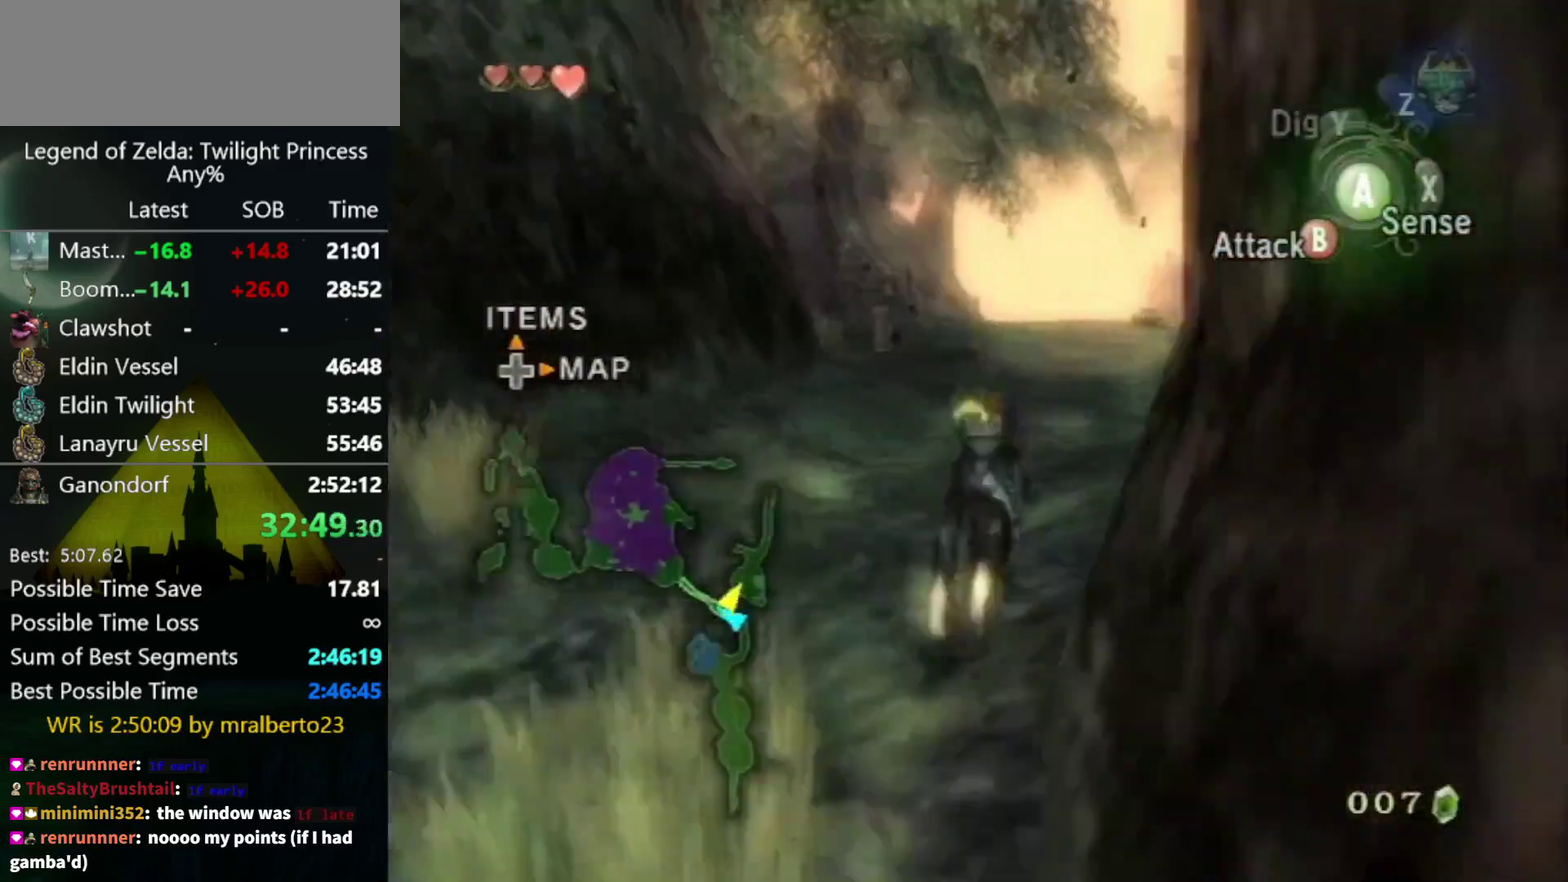
{"buttons": [], "left_stick": "up", "right_stick": "center", "events": []}
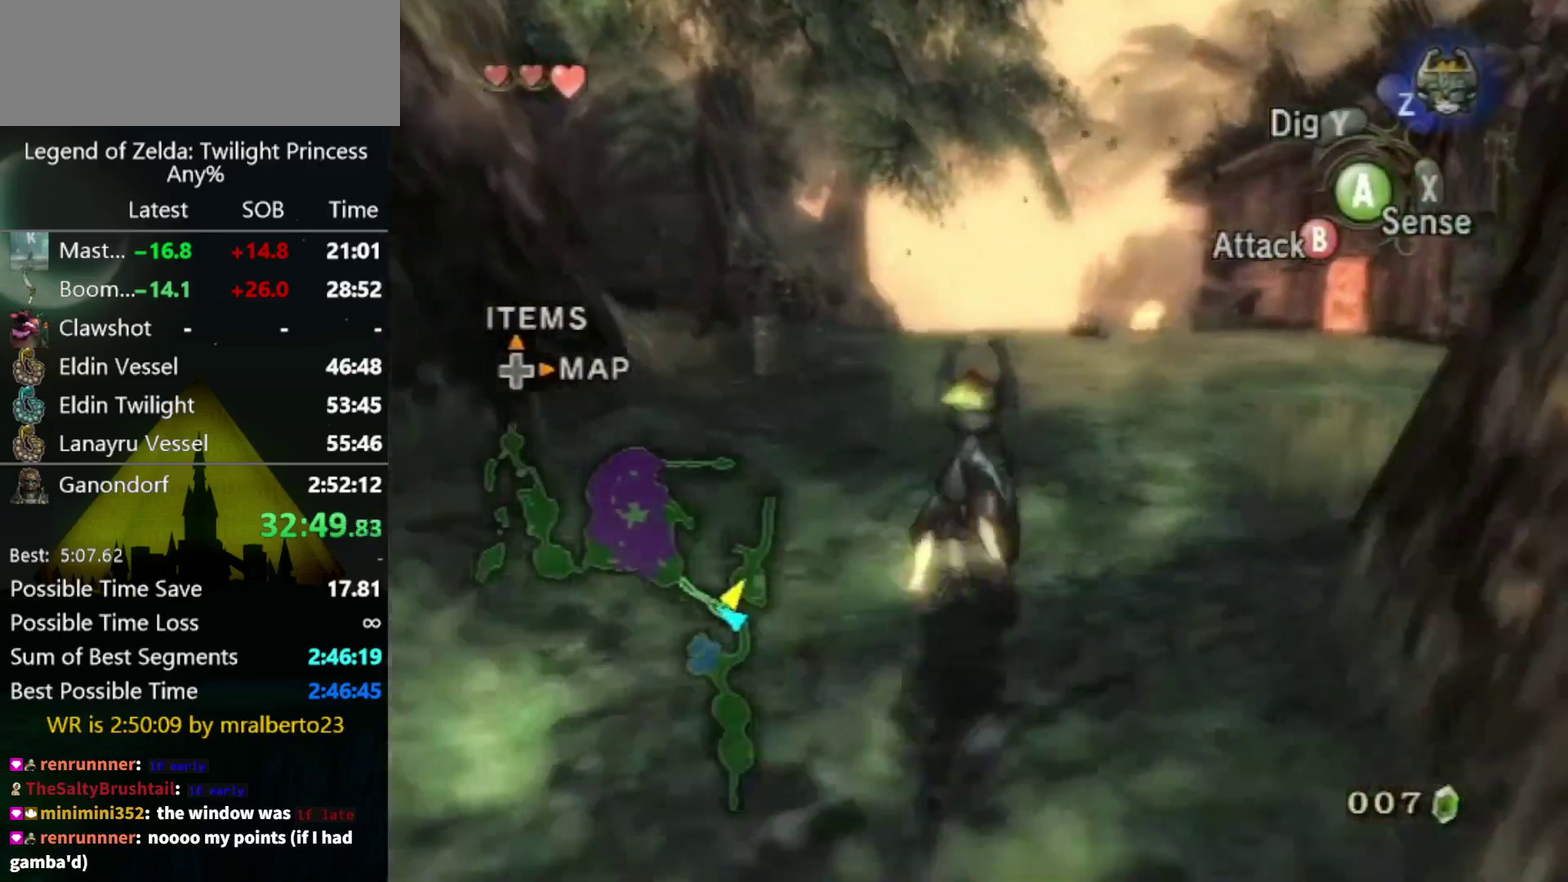
{"buttons": [], "left_stick": "up", "right_stick": "center", "events": []}
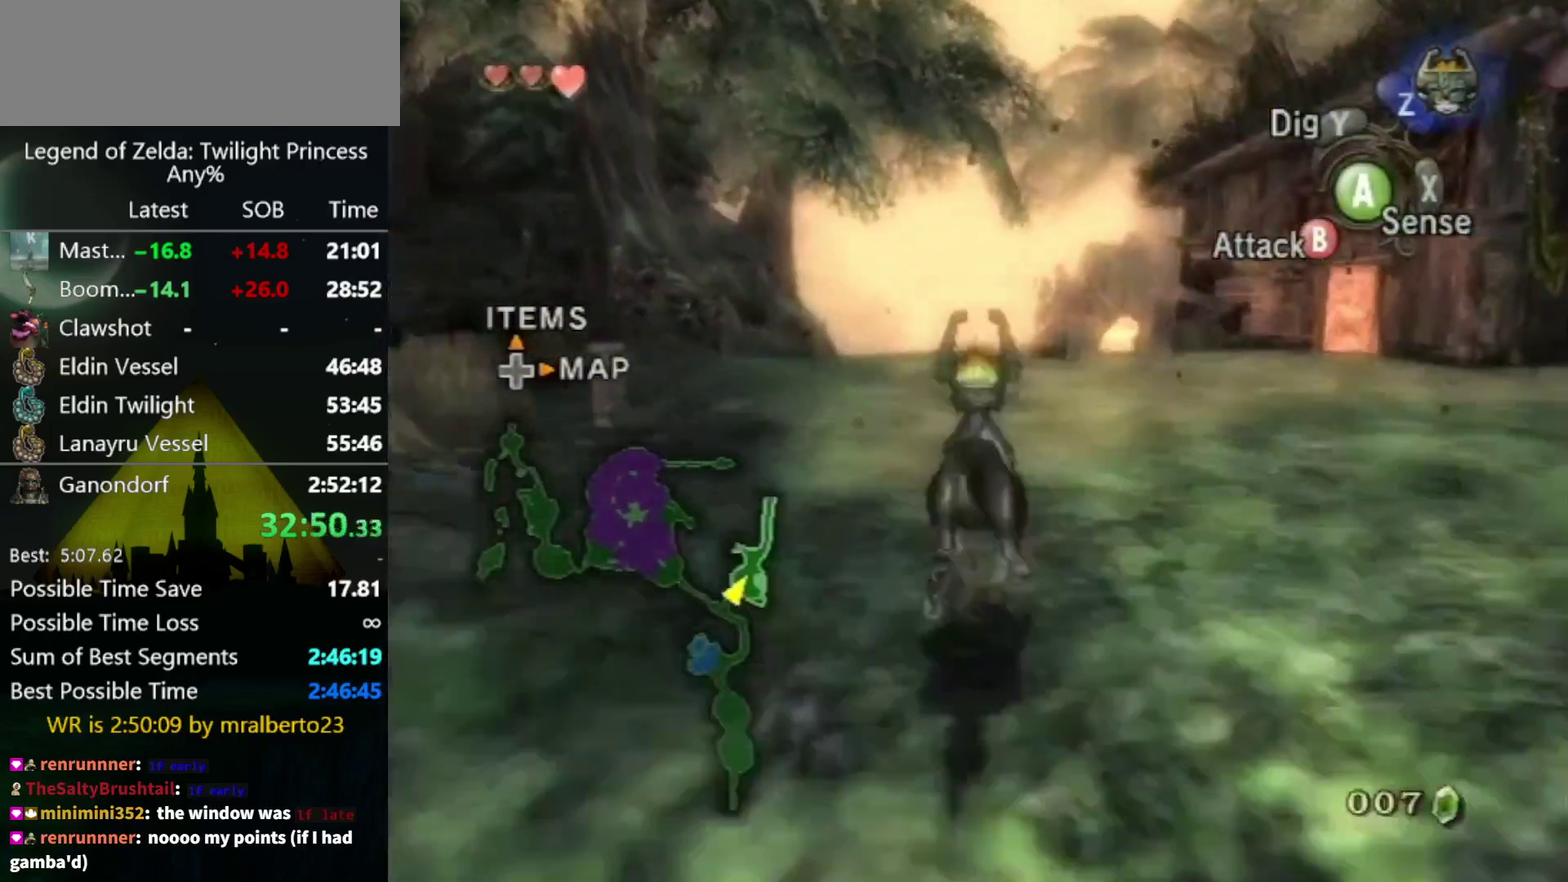
{"buttons": [], "left_stick": "up", "right_stick": "center", "events": [[400, "A", "down"], [500, "A", "up"]]}
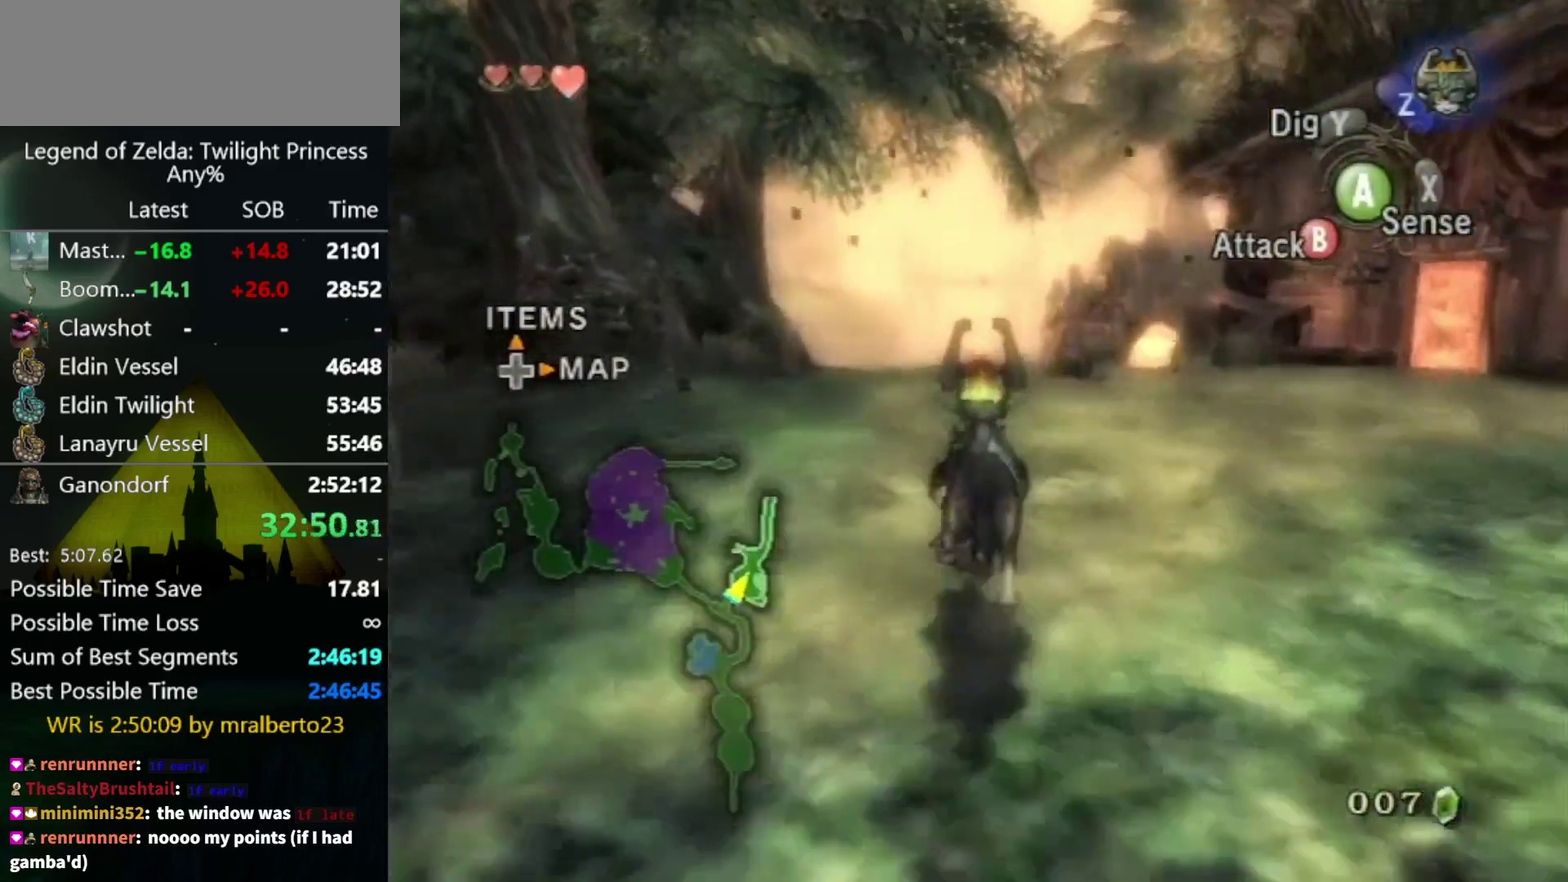
{"buttons": [], "left_stick": "up", "right_stick": "center", "events": [[100, "A", "down"], [167, "A", "up"]]}
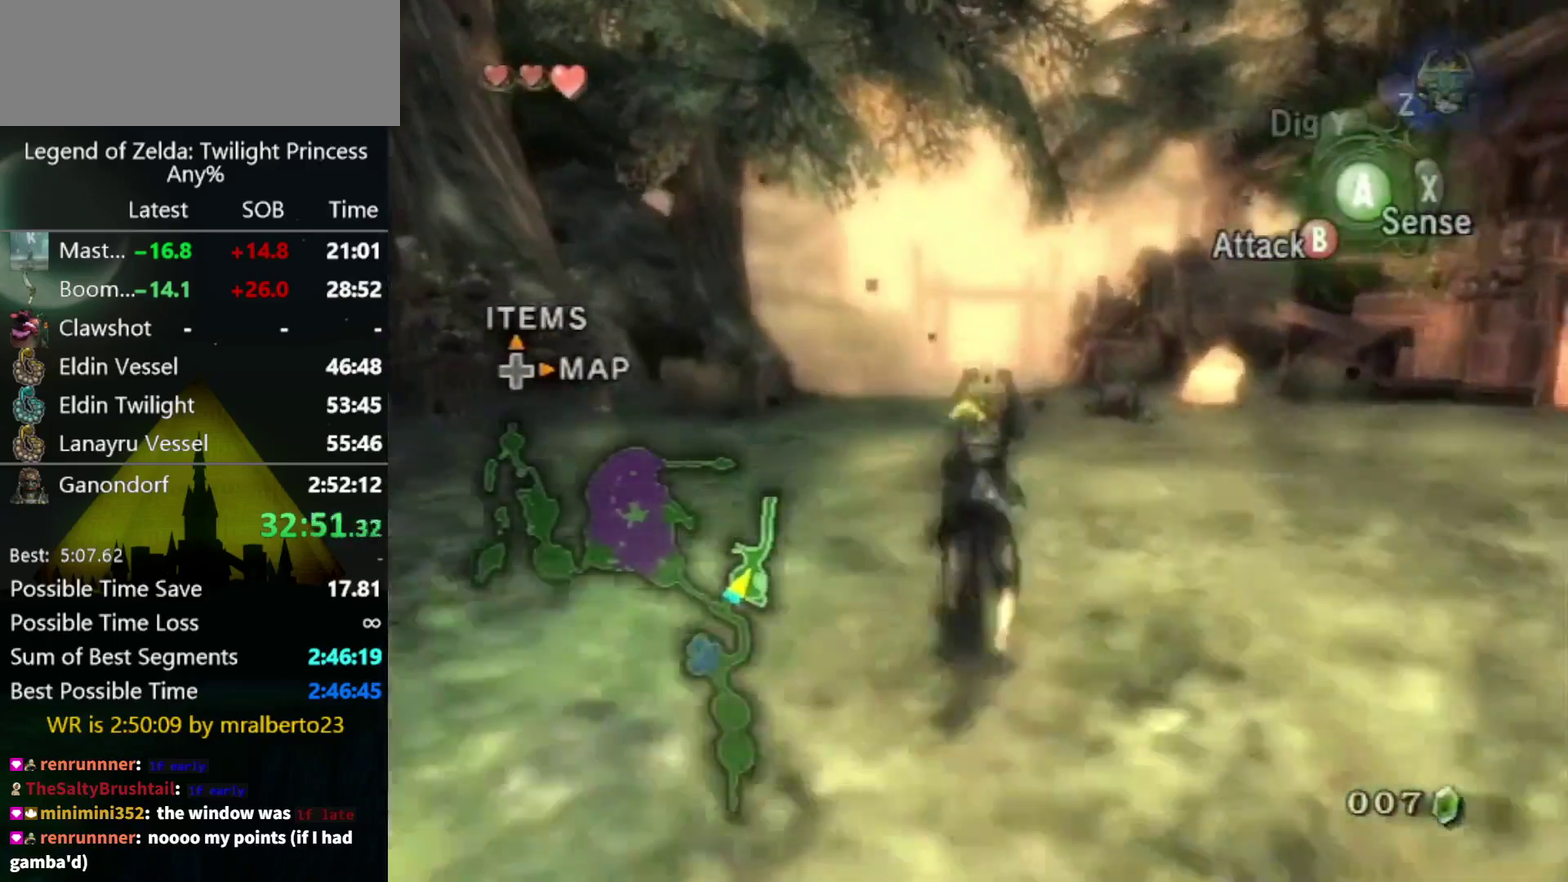
{"buttons": [], "left_stick": "up", "right_stick": "center", "events": [[67, "A", "down"], [133, "A", "up"], [233, "A", "down"], [300, "A", "up"], [367, "A", "down"], [433, "A", "up"]]}
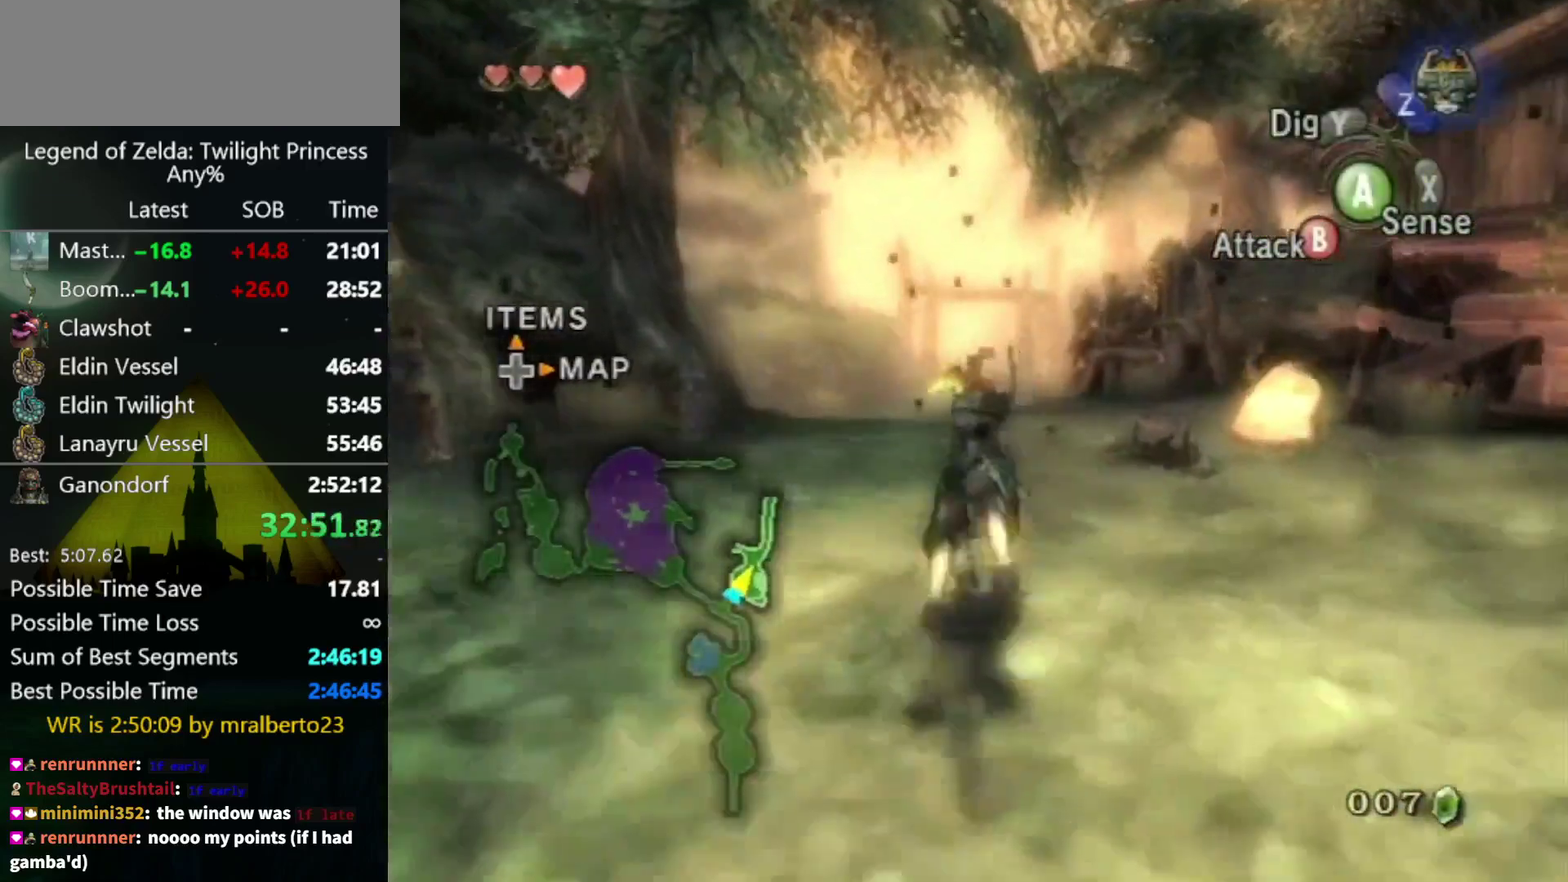
{"buttons": [], "left_stick": "up", "right_stick": "center", "events": []}
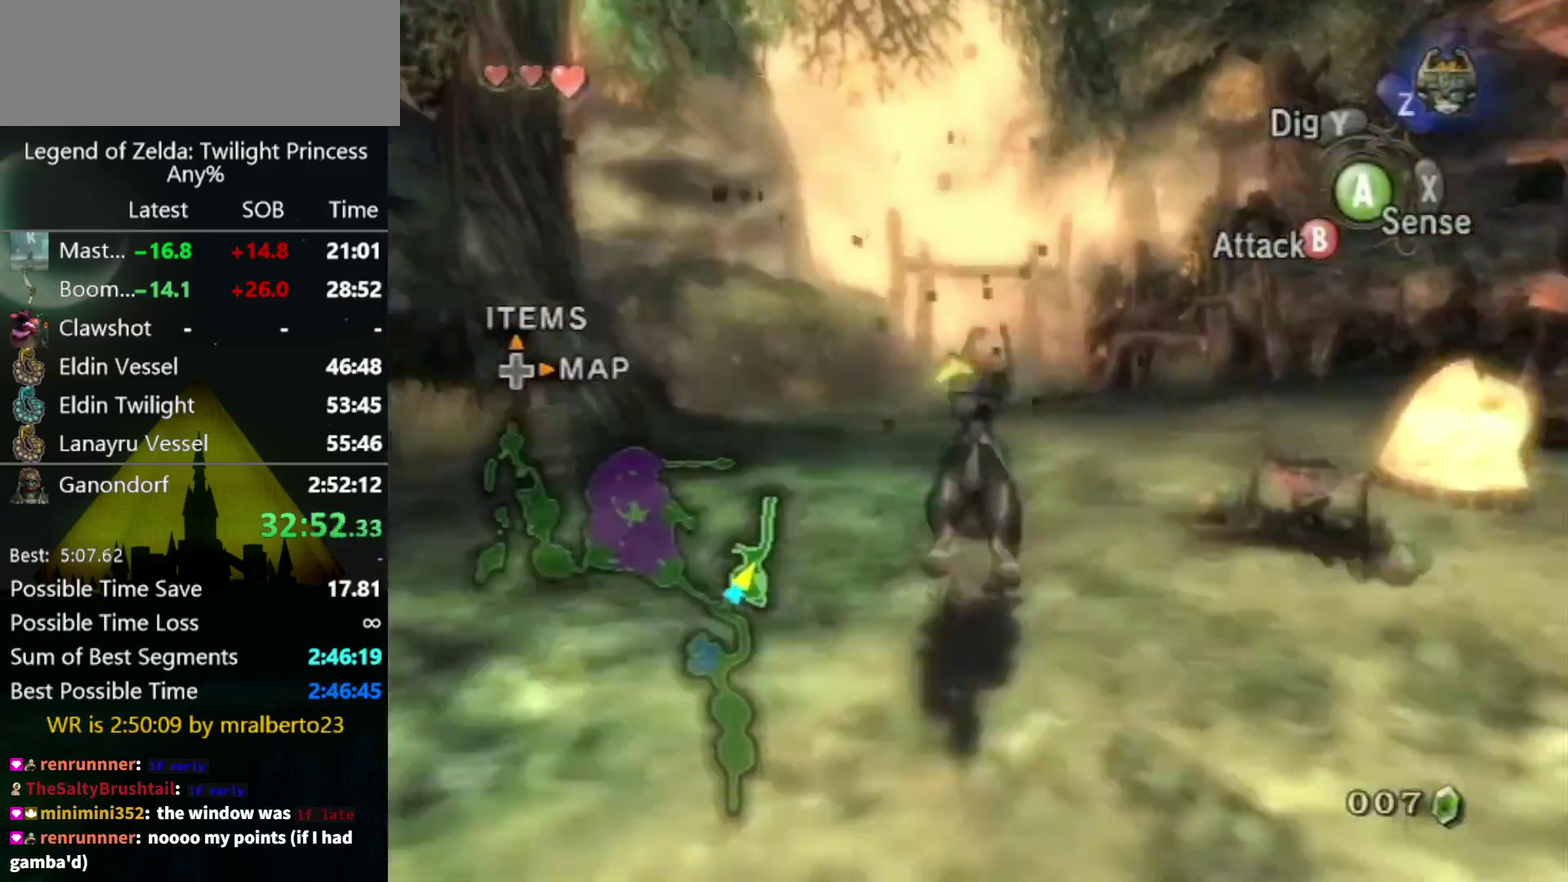
{"buttons": [], "left_stick": "up", "right_stick": "center", "events": []}
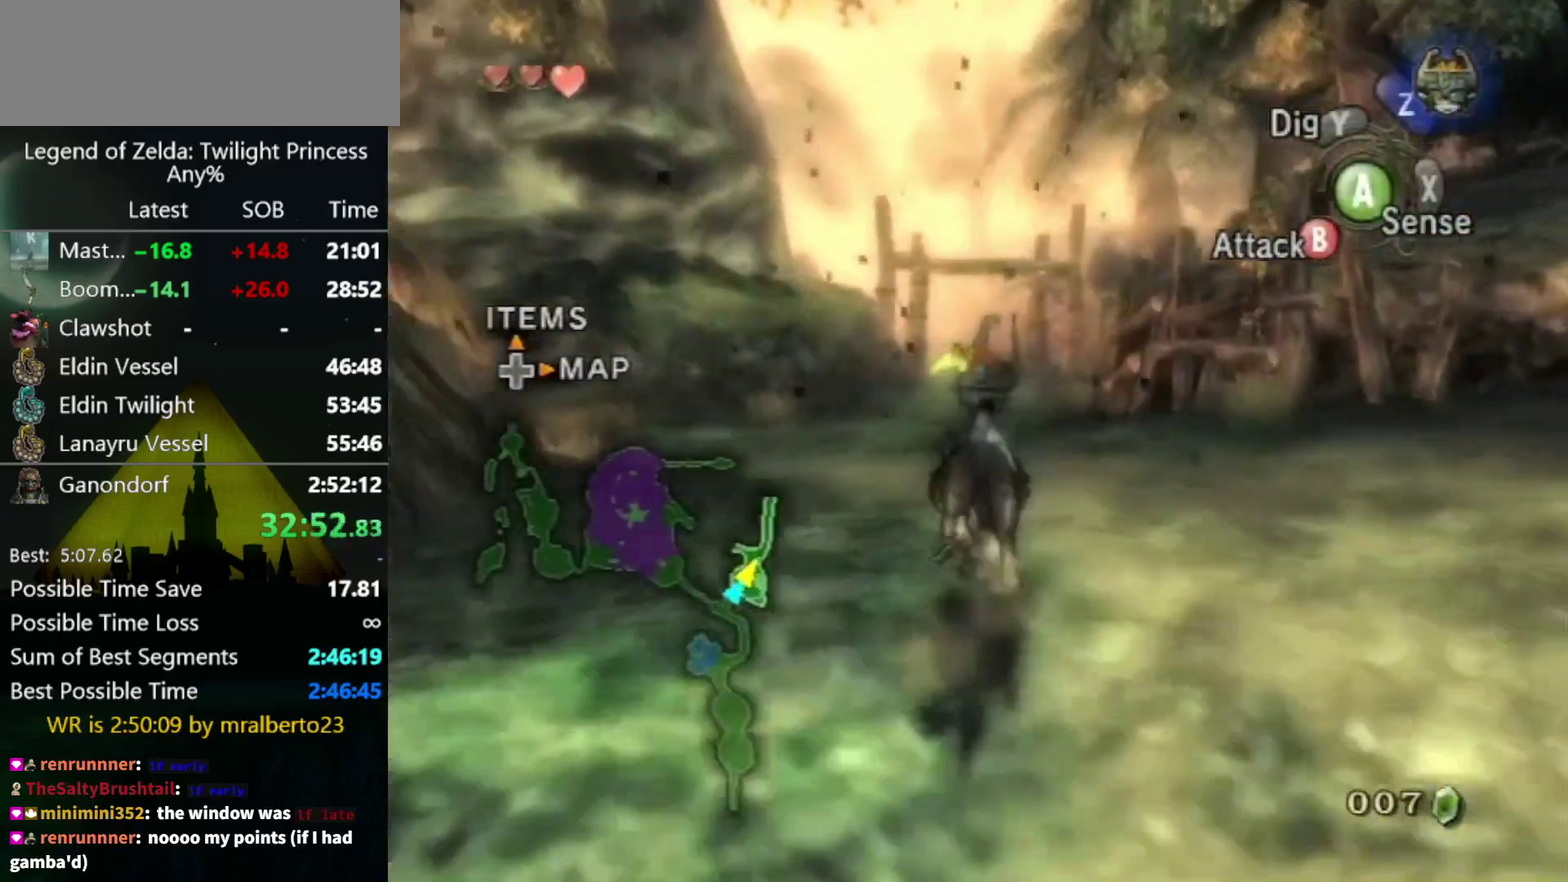
{"buttons": ["A"], "left_stick": "up", "right_stick": "center", "events": [[167, "A", "down"], [267, "A", "up"], [433, "left_stick", "center"], [500, "A", "down"], [500, "left_stick", "up"]]}
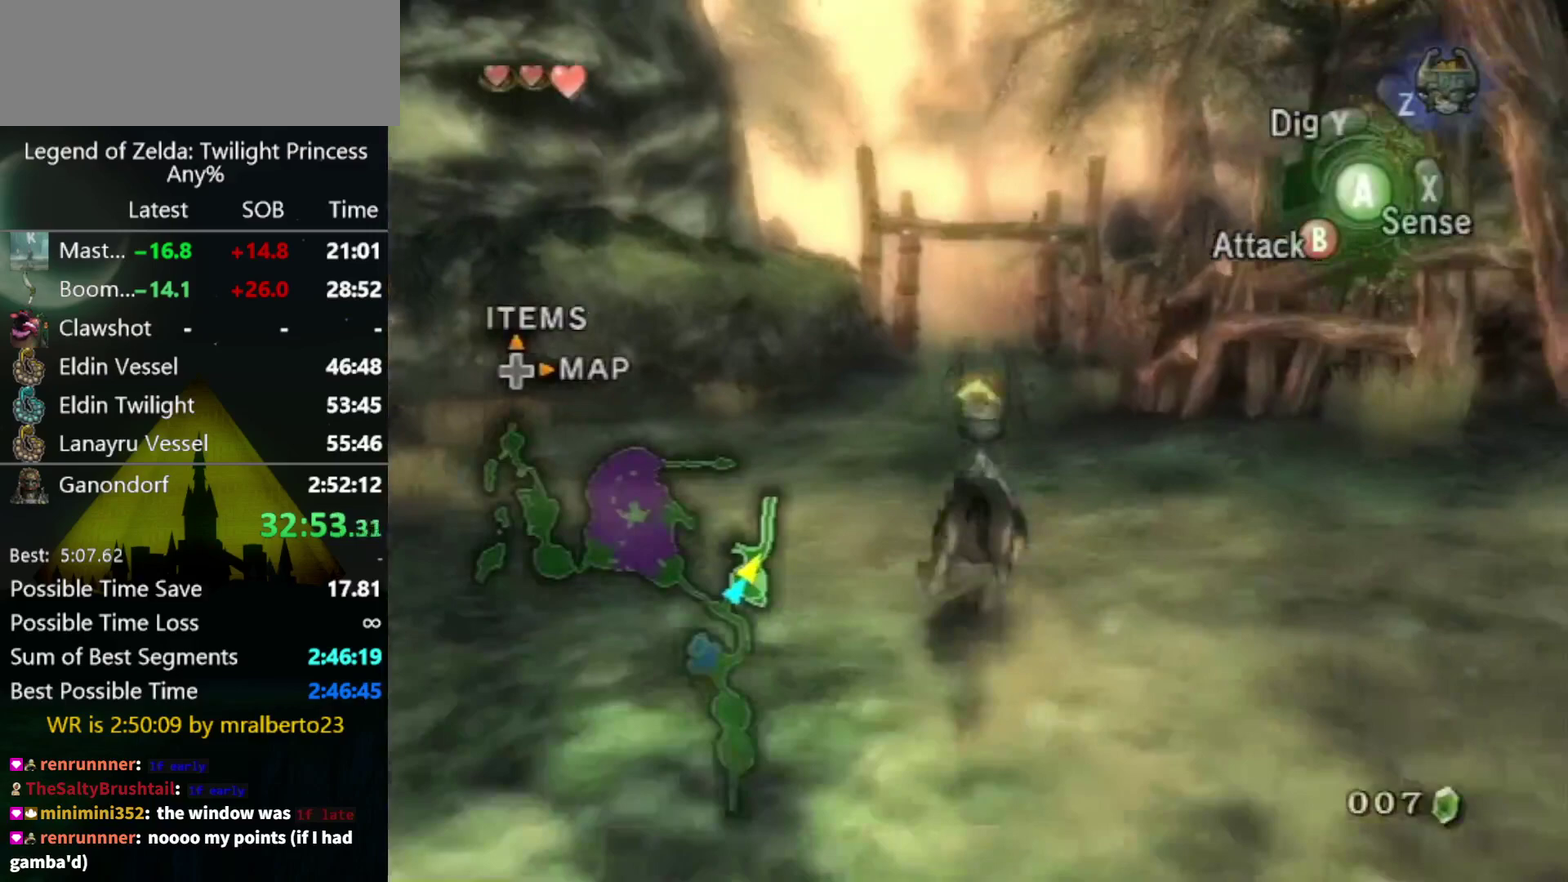
{"buttons": ["A"], "left_stick": "up", "right_stick": "center", "events": [[67, "A", "up"], [300, "A", "down"], [367, "A", "up"], [467, "A", "down"]]}
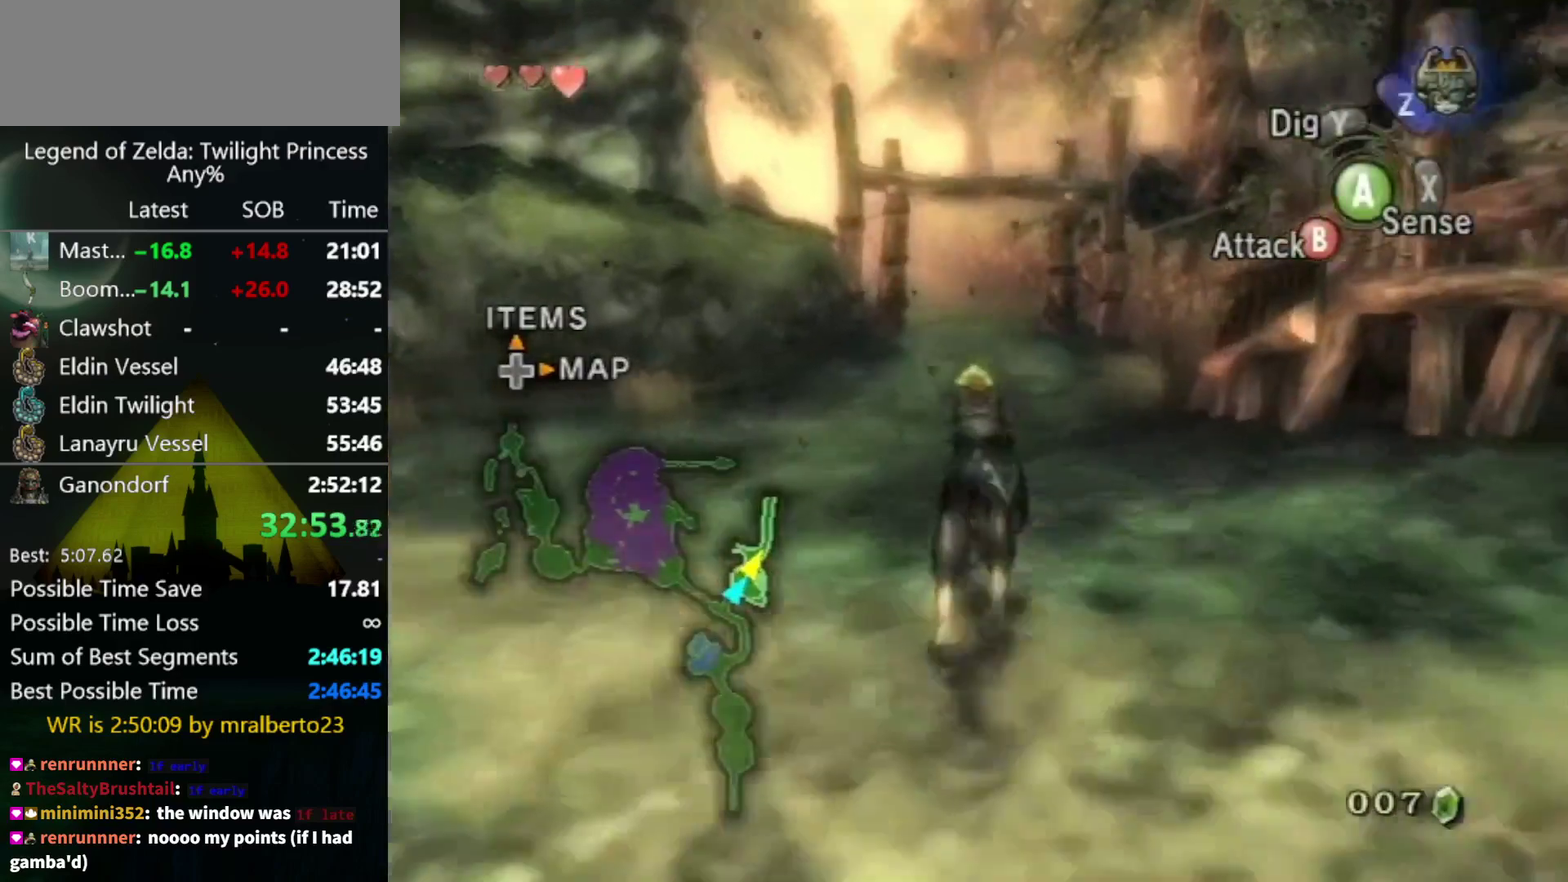
{"buttons": [], "left_stick": "up", "right_stick": "center", "events": [[33, "A", "up"]]}
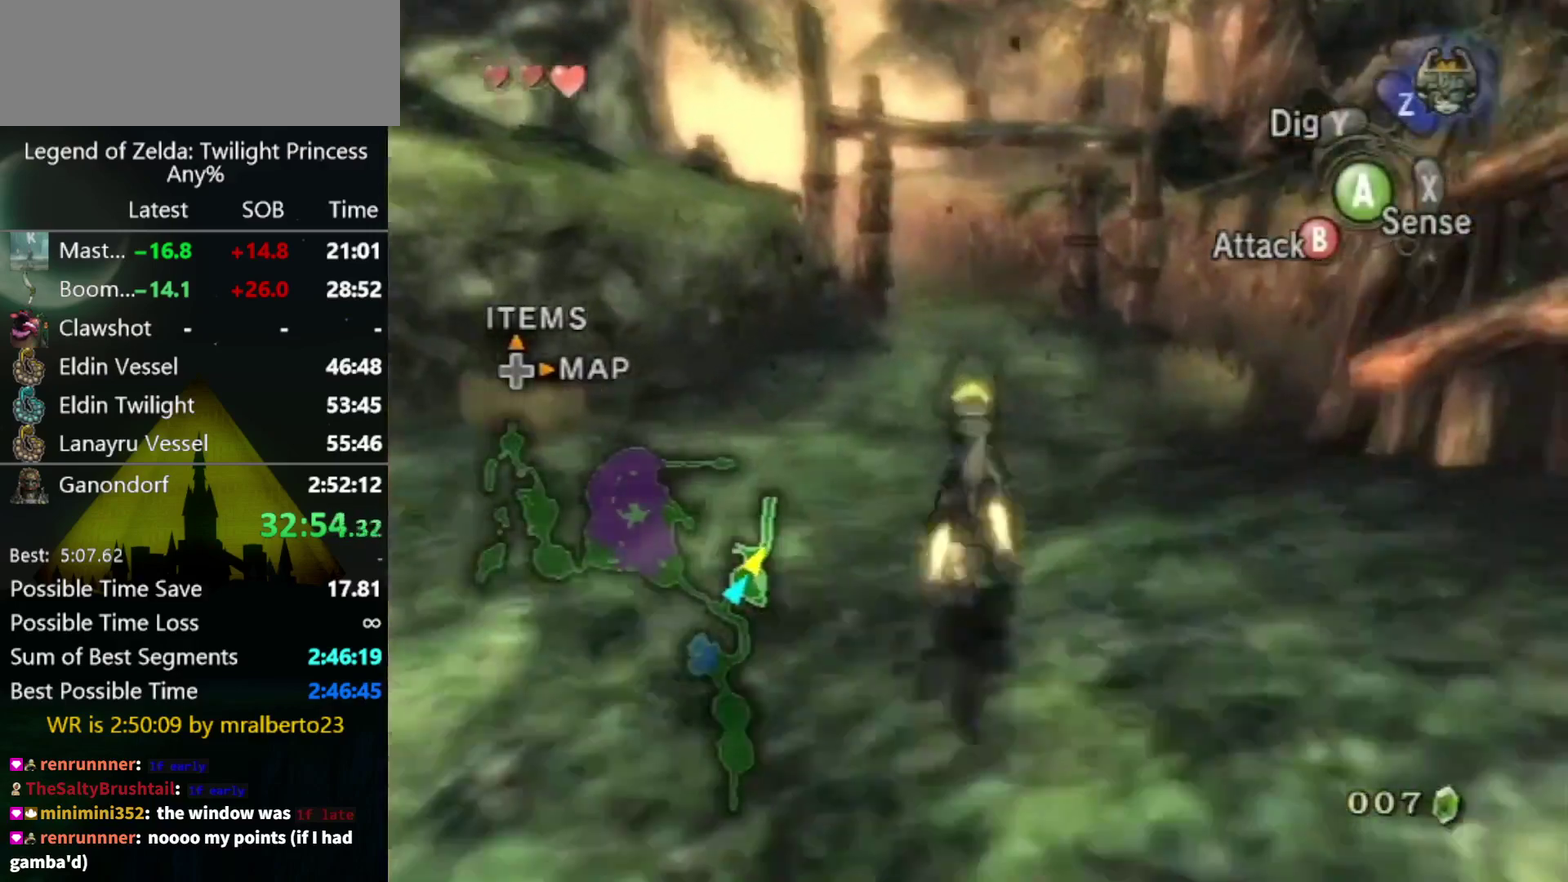
{"buttons": [], "left_stick": "up", "right_stick": "center", "events": []}
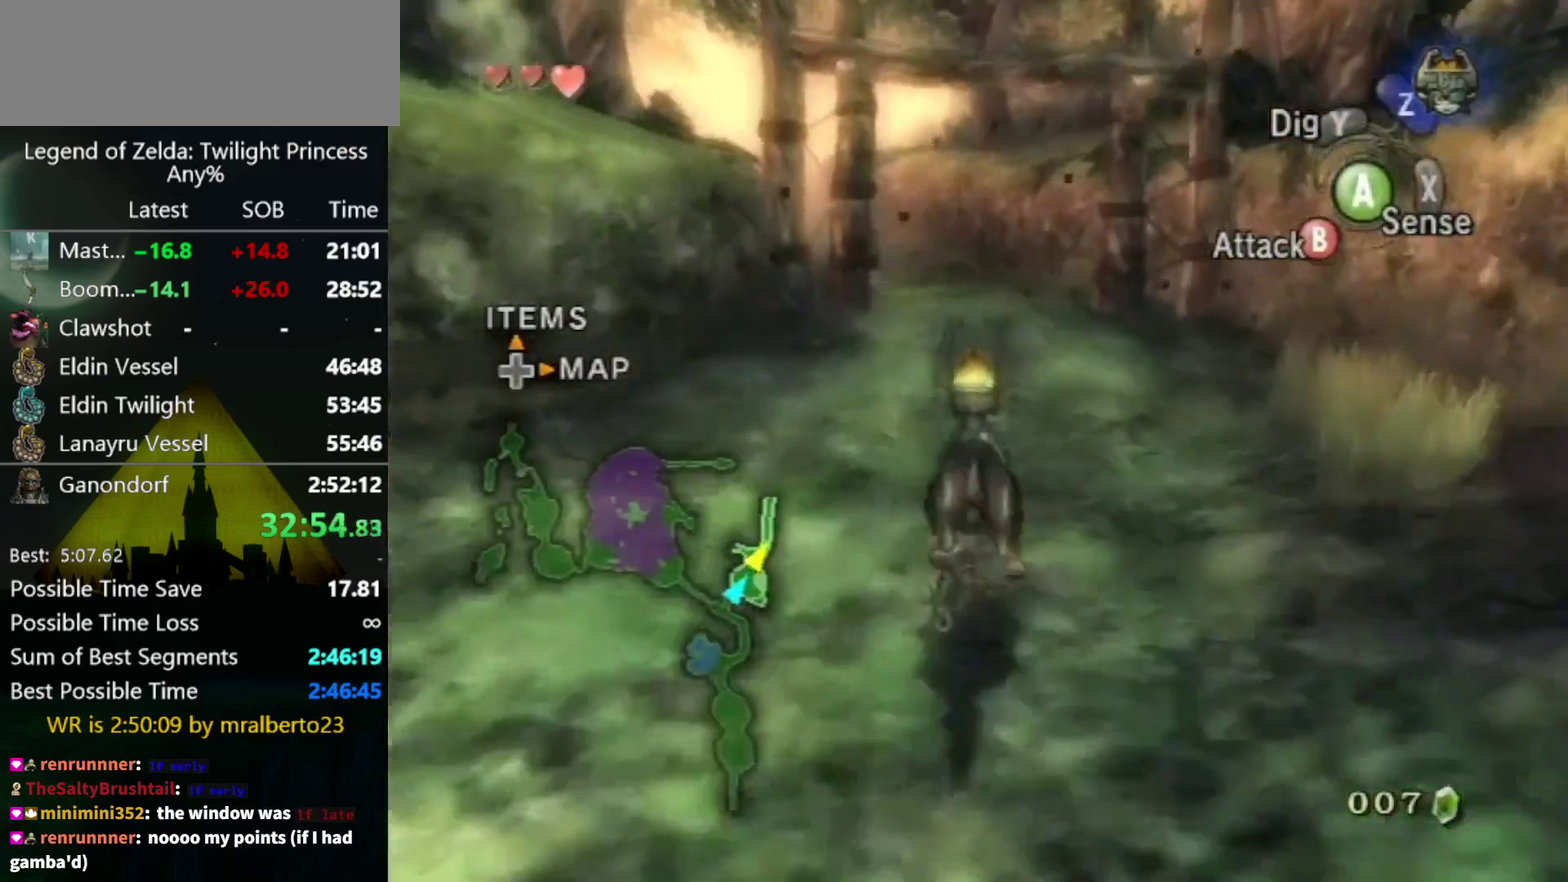
{"buttons": [], "left_stick": "up", "right_stick": "center", "events": [[67, "A", "down"], [167, "A", "up"]]}
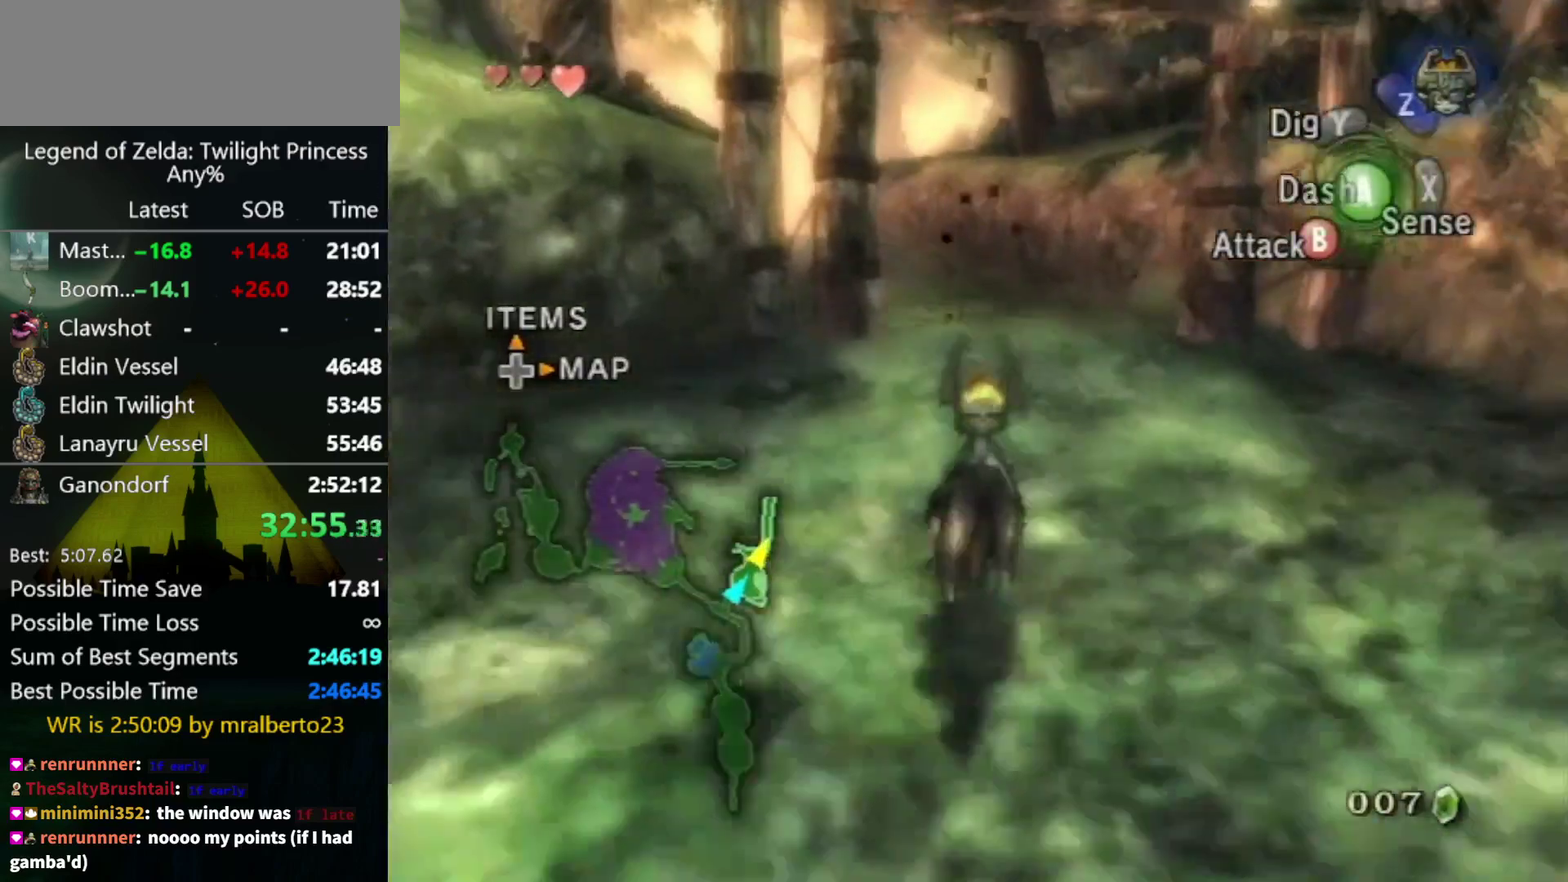
{"buttons": [], "left_stick": "center", "right_stick": "center", "events": [[33, "A", "down"], [100, "A", "up"], [167, "A", "down"], [233, "A", "up"], [400, "left_stick", "center"], [433, "right_stick", "up"], [500, "right_stick", "center"]]}